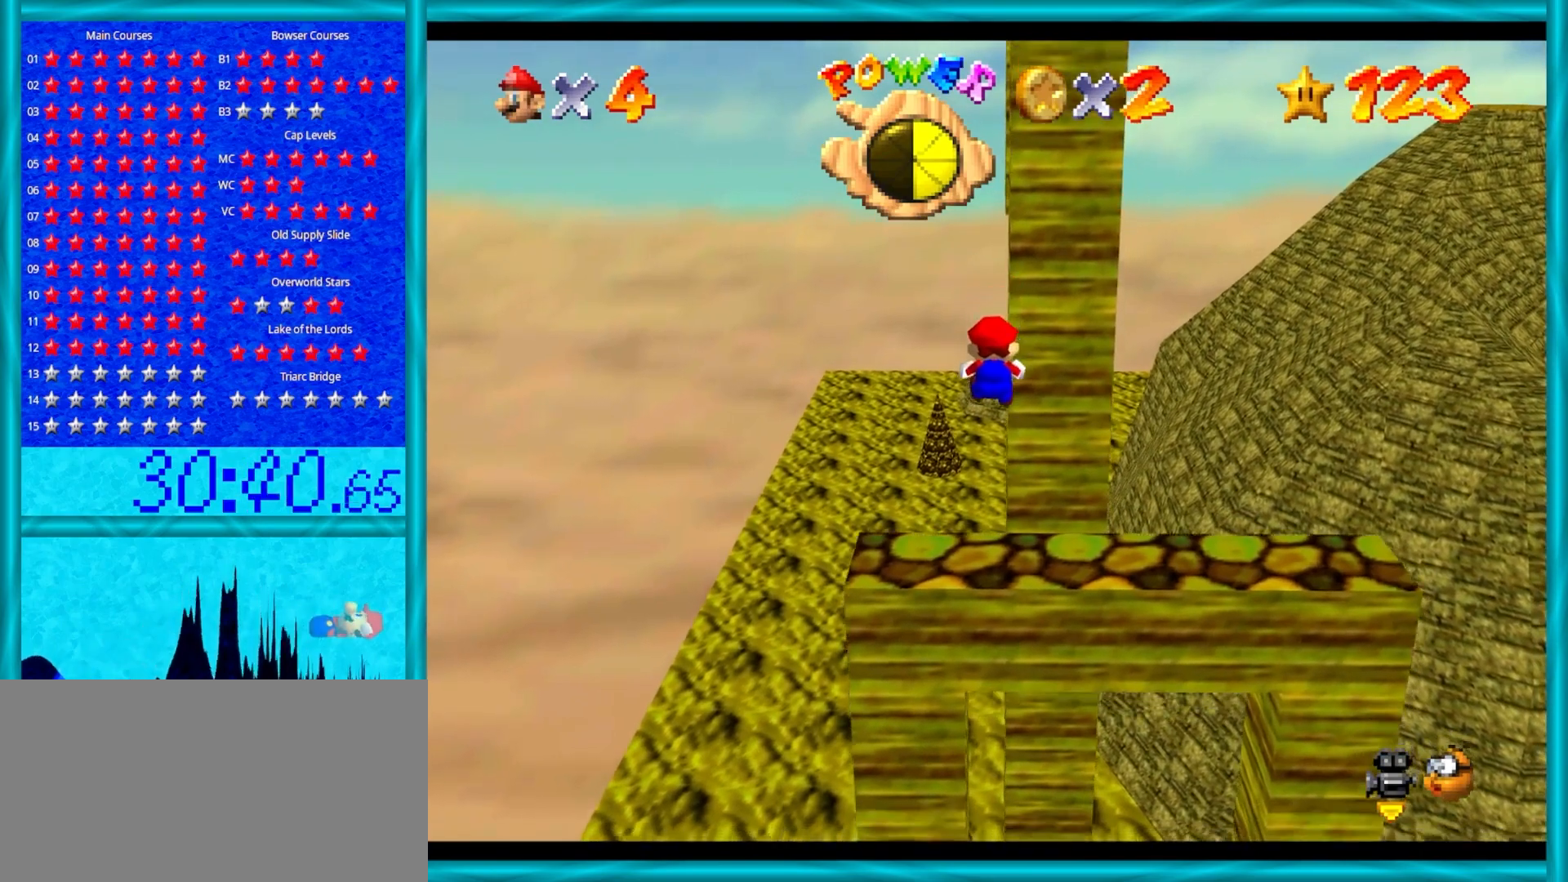
Gameplay with a controller (Nintendo layout); each line is a JSON object with the inputs held at the frame after it. "events" lists button and stick changes between this image and that frame as [ms after this image, input, new state], when the widget could be followed in between. Not read: L1 L3 R3.
{"buttons": ["A", "Z"], "left_stick": "down", "events": [[33, "A", "down"], [133, "left_stick", "left"], [167, "A", "up"], [217, "left_stick", "down"], [267, "A", "down"], [333, "A", "up"], [400, "A", "down"]]}
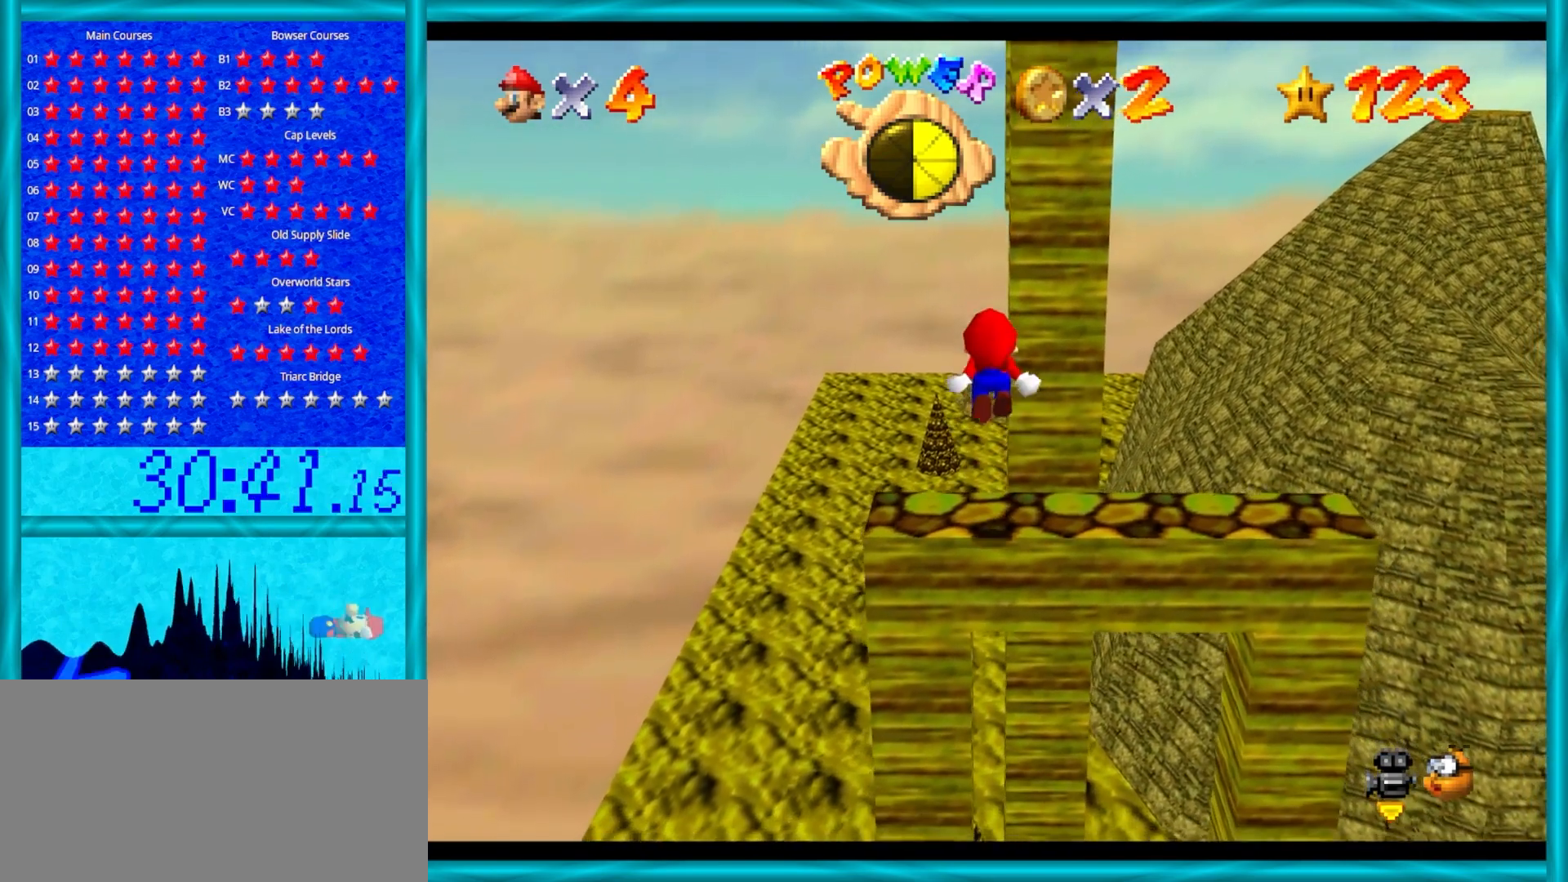
{"buttons": ["Z"], "left_stick": "up", "events": [[50, "A", "up"], [50, "left_stick", "up"]]}
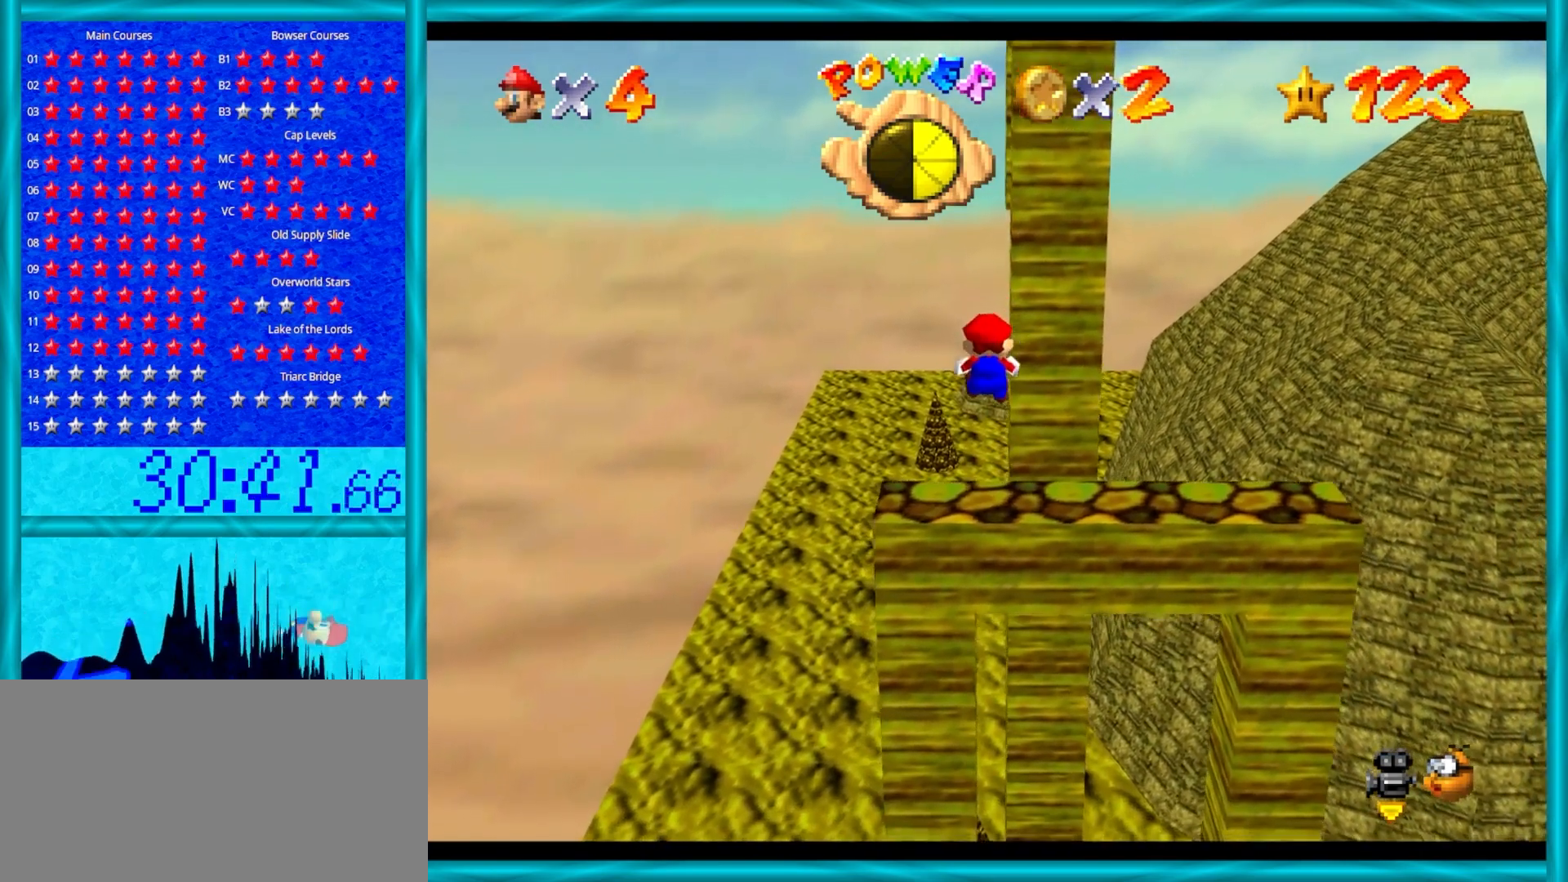
{"buttons": ["A", "Z"], "left_stick": "up", "events": [[317, "A", "down"]]}
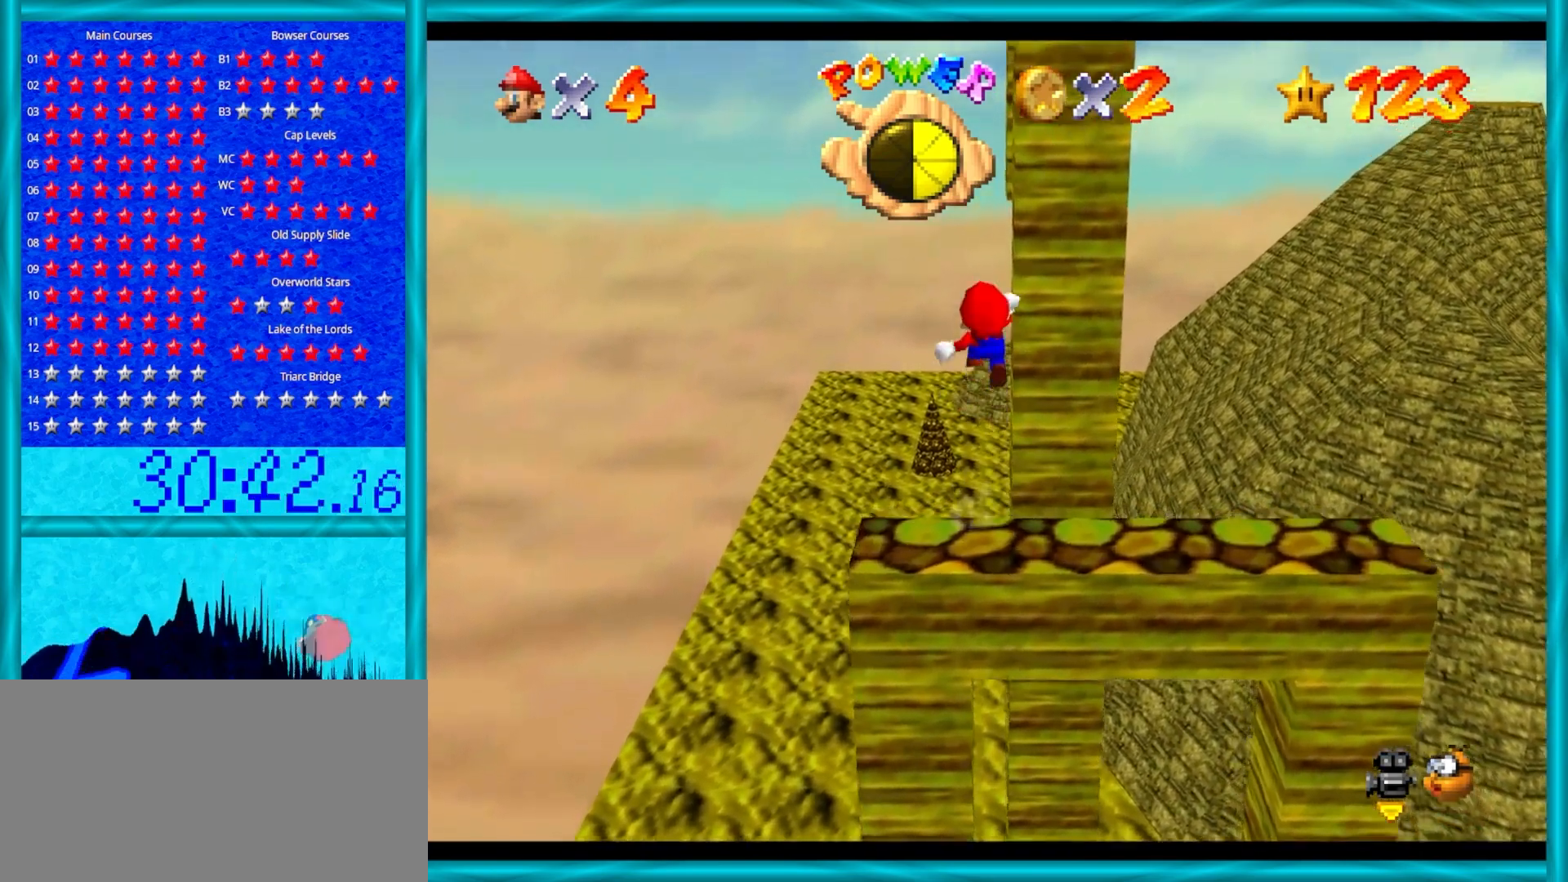
{"buttons": [], "left_stick": "up", "events": [[50, "A", "up"], [150, "C_LEFT", "down"], [283, "C_LEFT", "up"], [300, "Z", "up"]]}
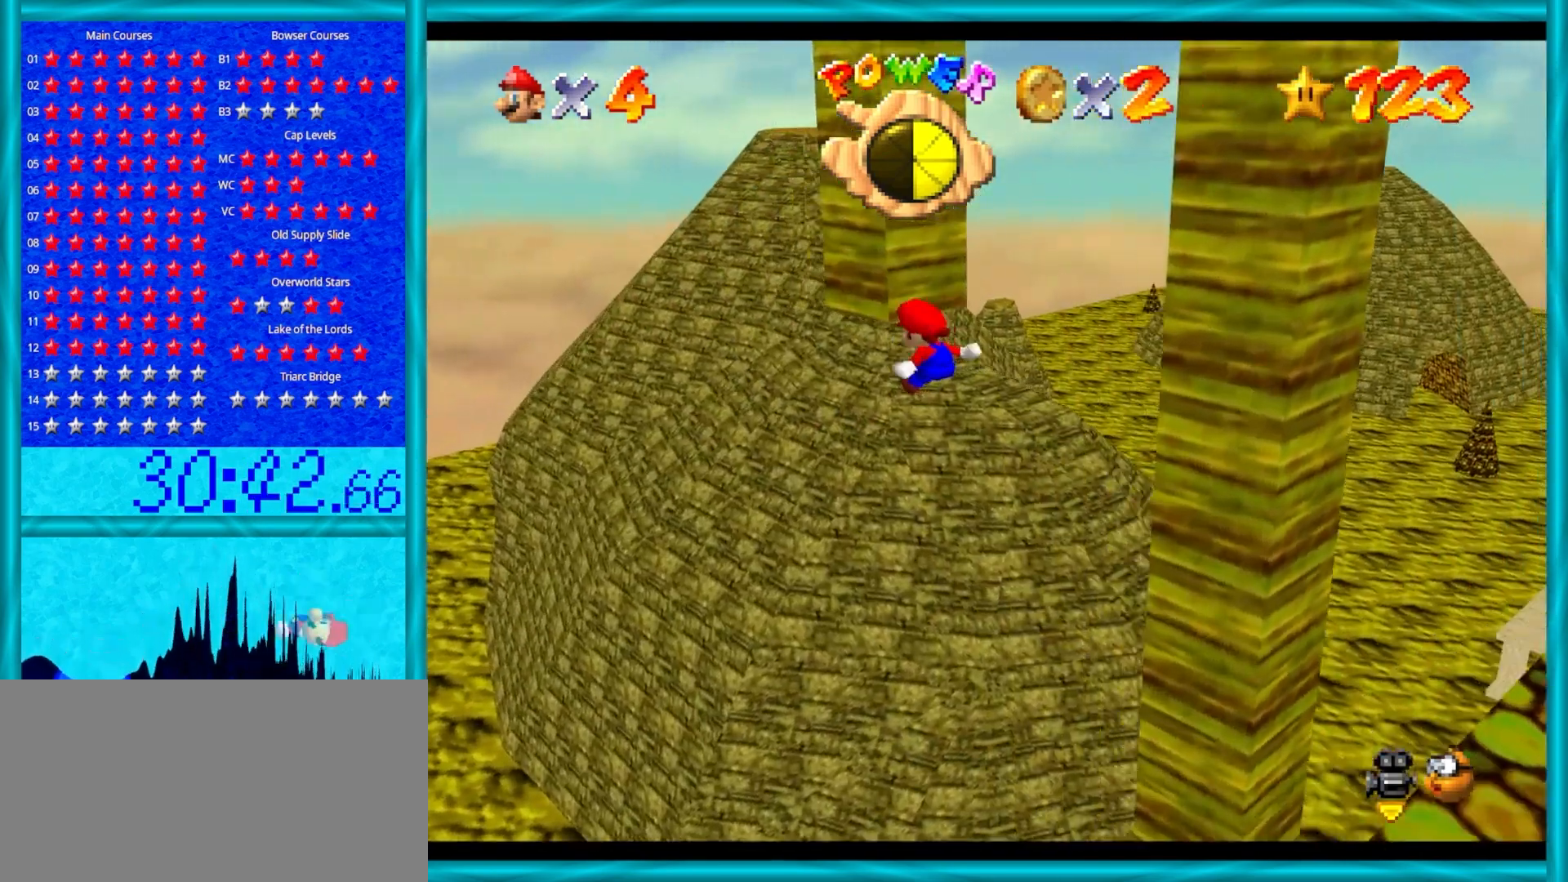
{"buttons": ["C_DOWN", "C_LEFT"], "left_stick": "right", "events": [[133, "A", "down"], [200, "left_stick", "right"], [417, "A", "up"], [450, "C_DOWN", "down"], [450, "C_LEFT", "down"]]}
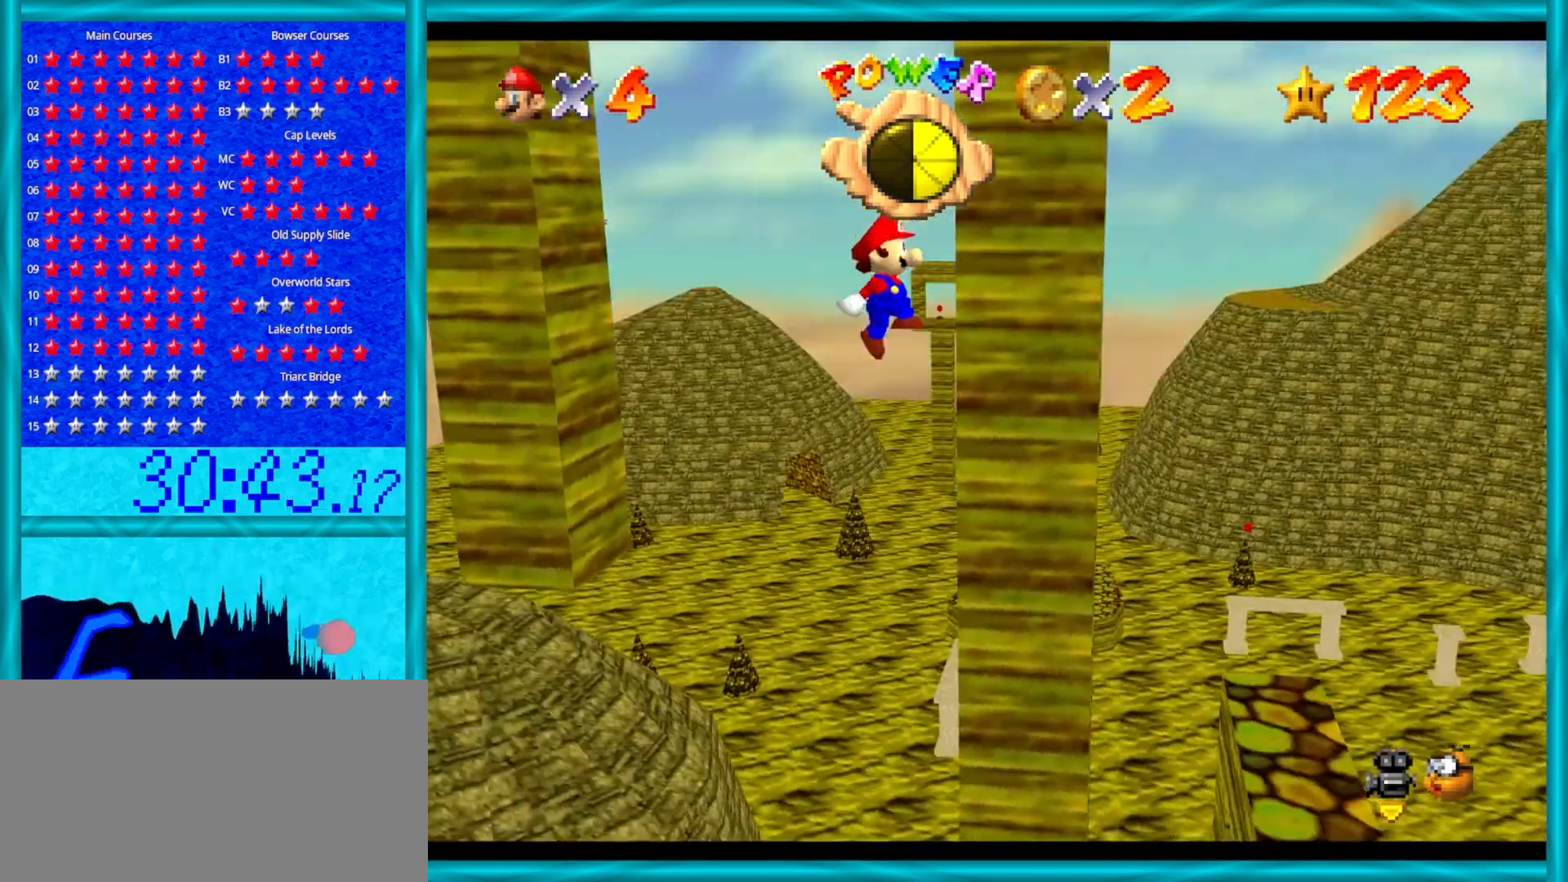
{"buttons": [], "left_stick": "left", "events": [[33, "C_DOWN", "up"], [33, "C_LEFT", "up"], [67, "left_stick", "up-left"], [133, "A", "down"], [167, "left_stick", "left"], [400, "A", "up"]]}
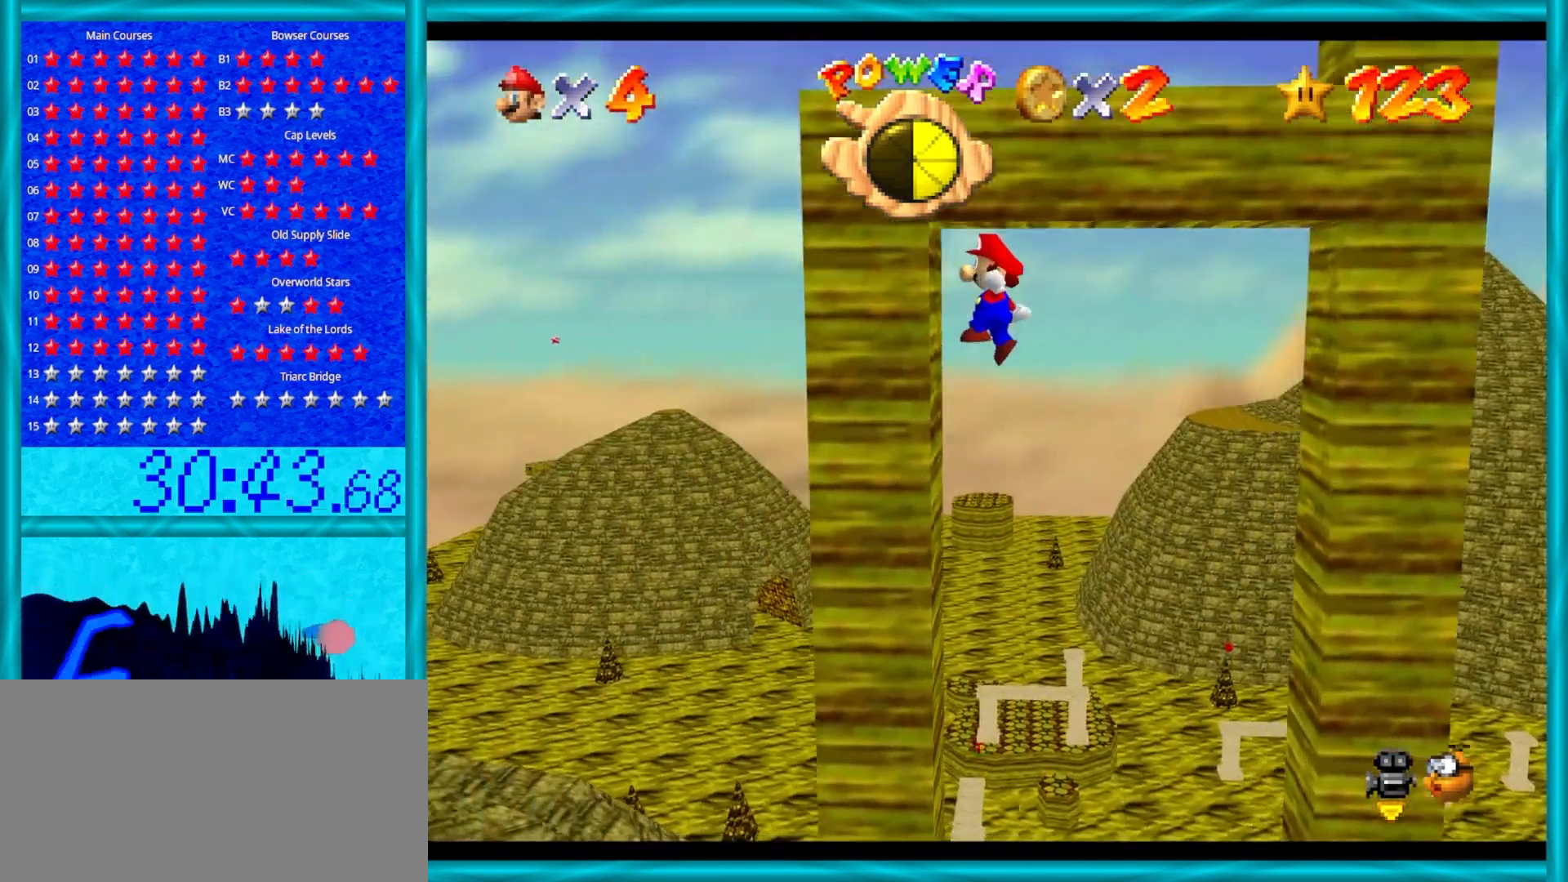
{"buttons": [], "left_stick": "right", "events": [[117, "A", "down"], [117, "left_stick", "down"], [267, "left_stick", "up-left"], [383, "left_stick", "up-right"], [483, "A", "up"], [483, "left_stick", "right"]]}
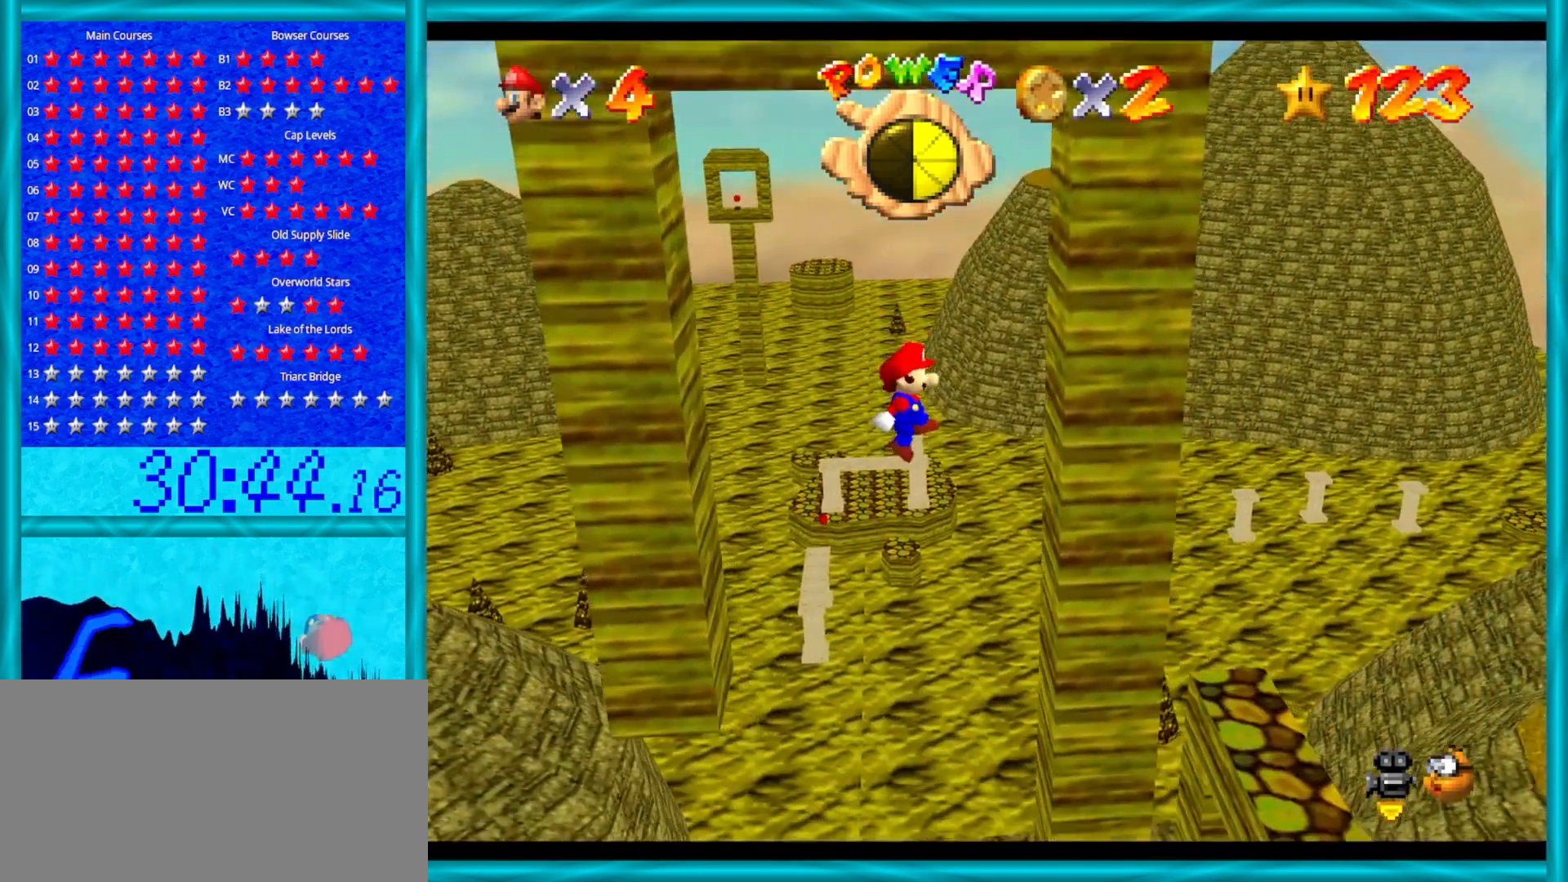
{"buttons": ["A"], "left_stick": "left", "events": [[400, "A", "down"], [433, "left_stick", "up"], [500, "left_stick", "left"]]}
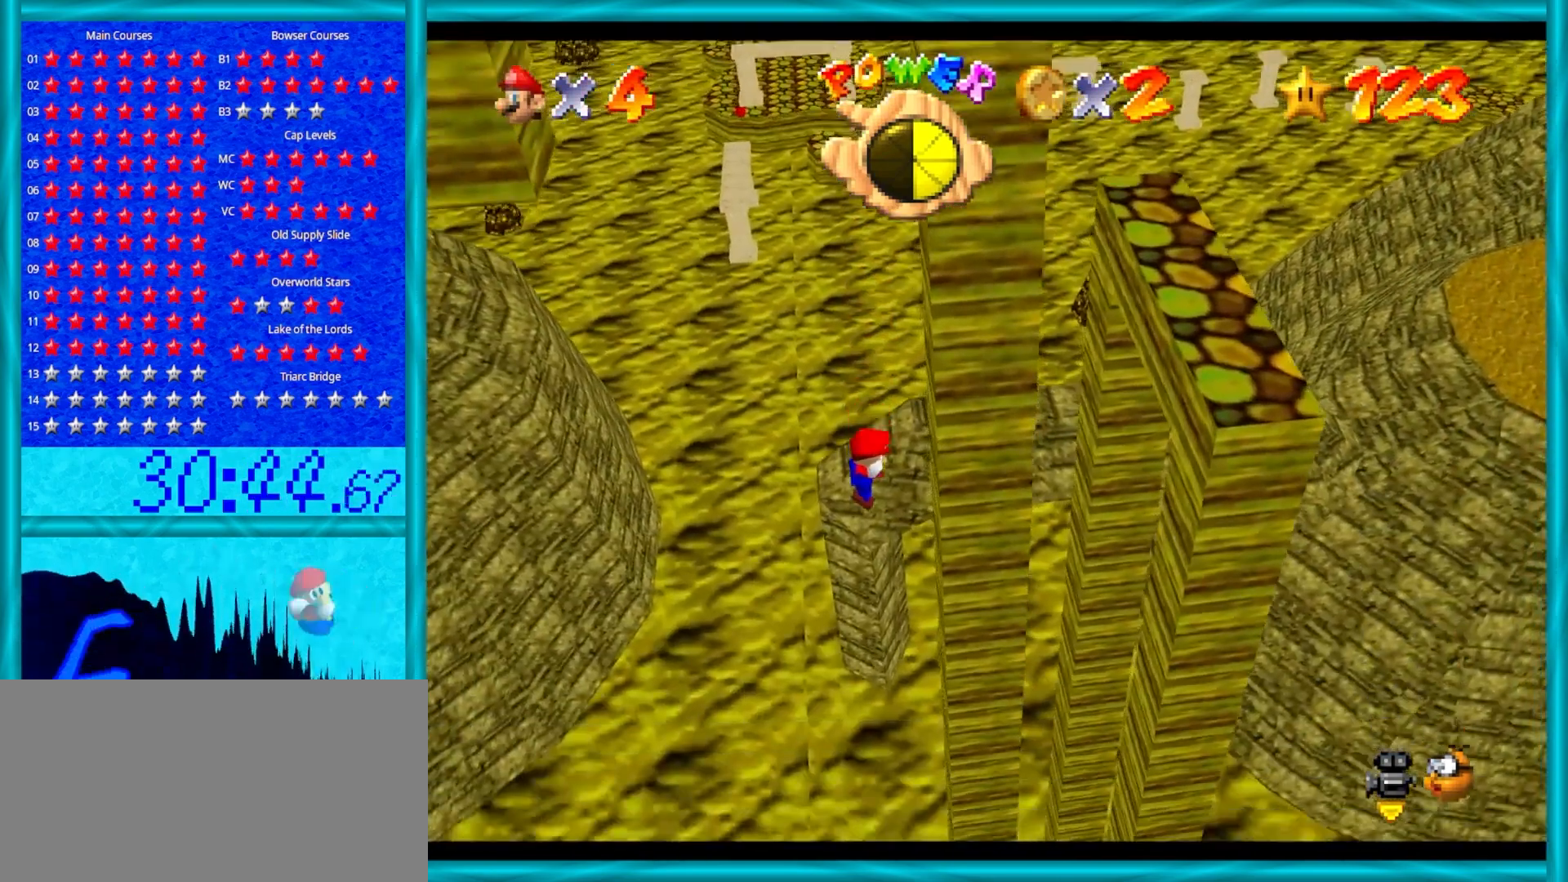
{"buttons": [], "left_stick": "center", "events": [[217, "A", "up"], [217, "left_stick", "center"]]}
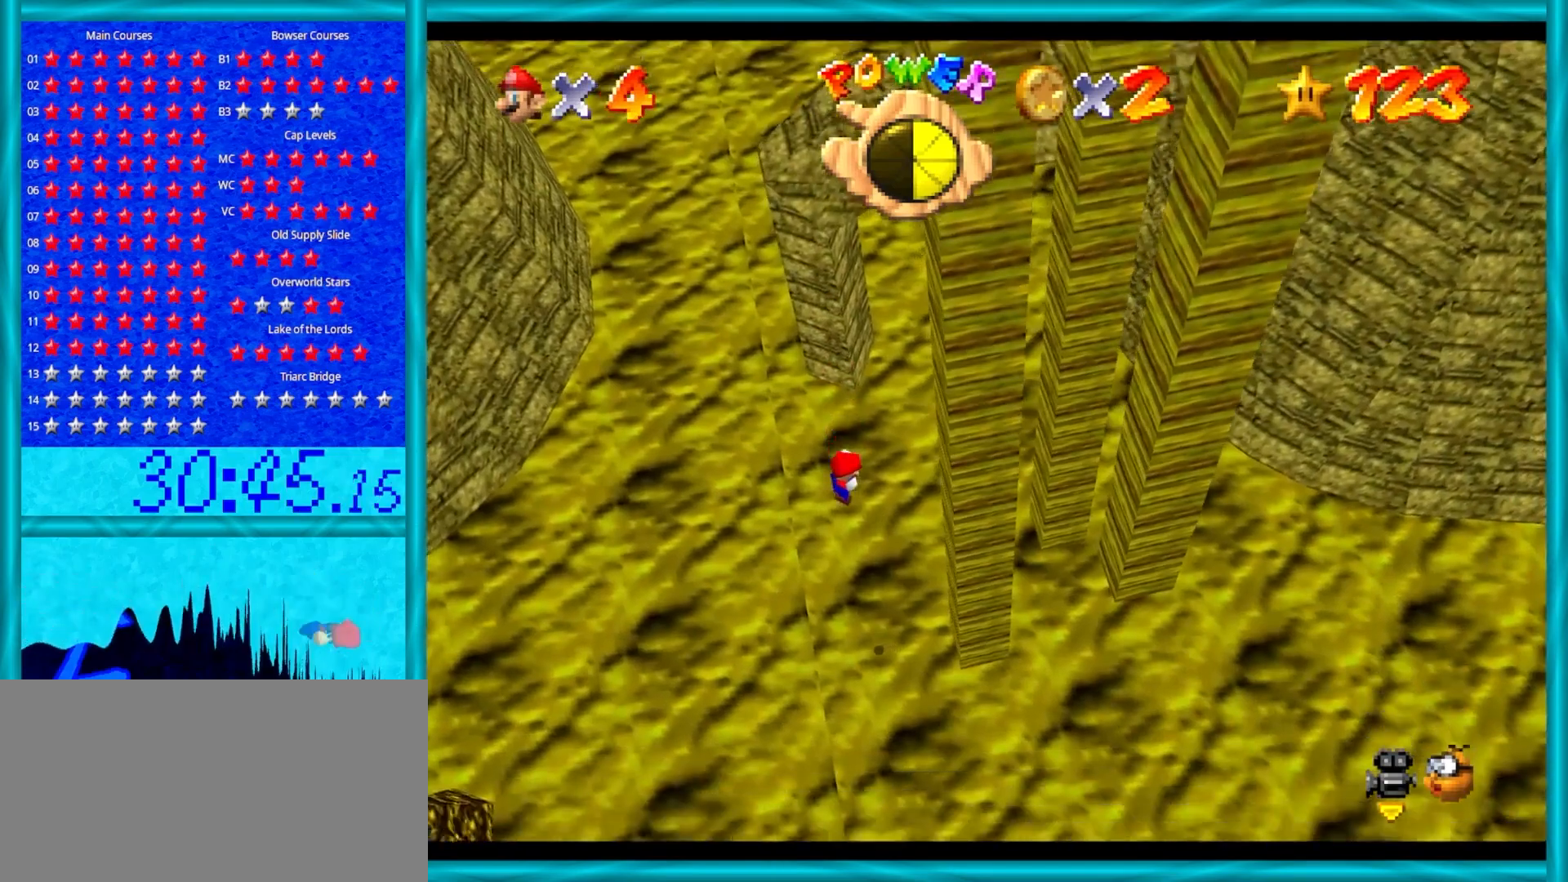
{"buttons": [], "left_stick": "up", "events": [[67, "left_stick", "up"]]}
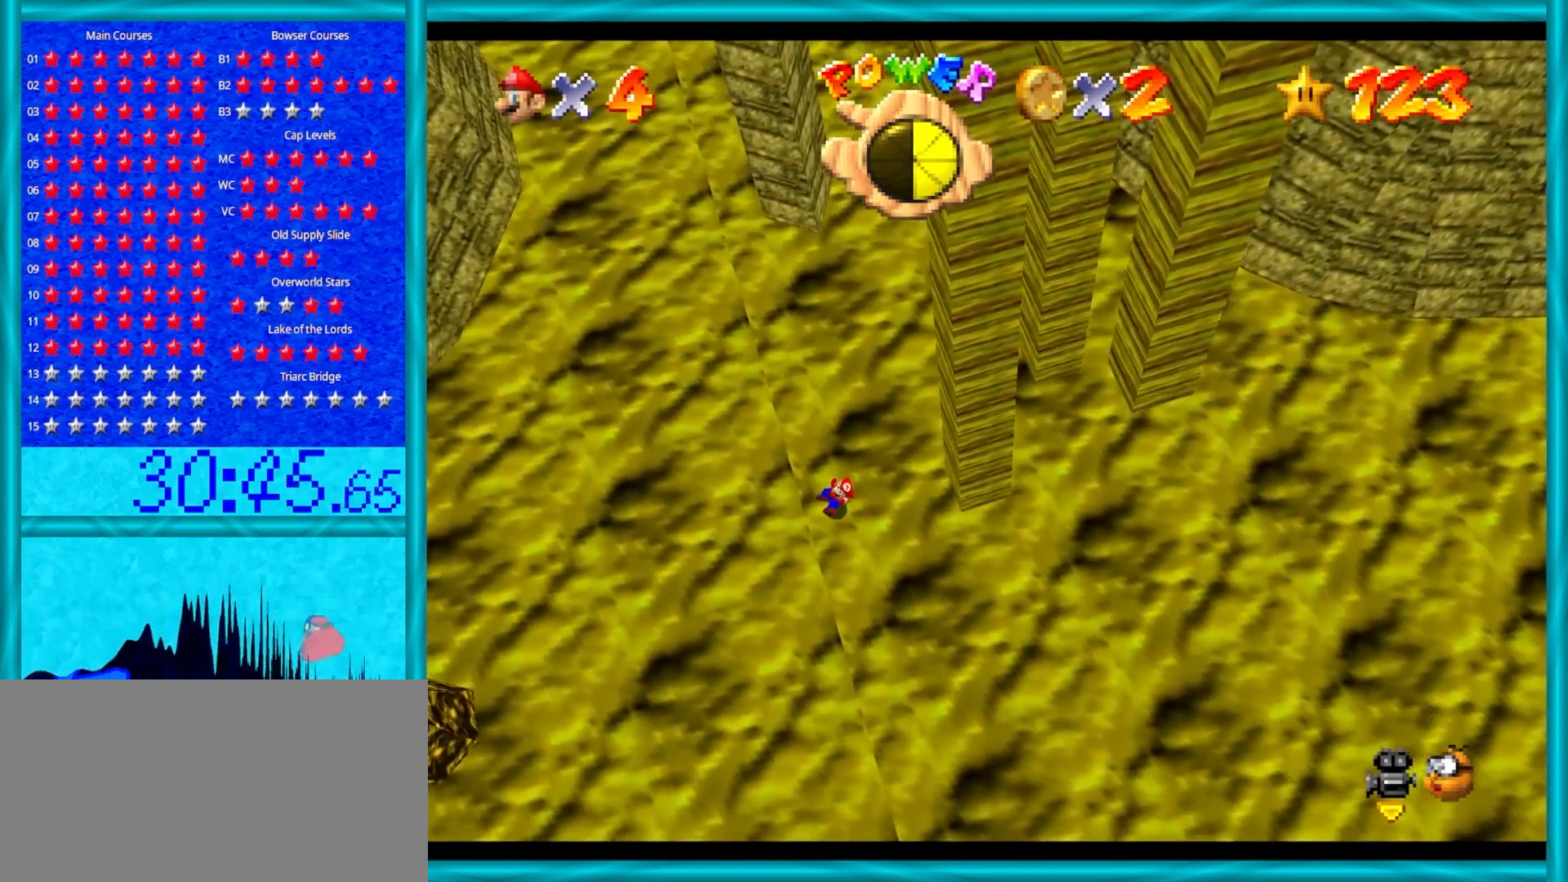
{"buttons": [], "left_stick": "up", "events": []}
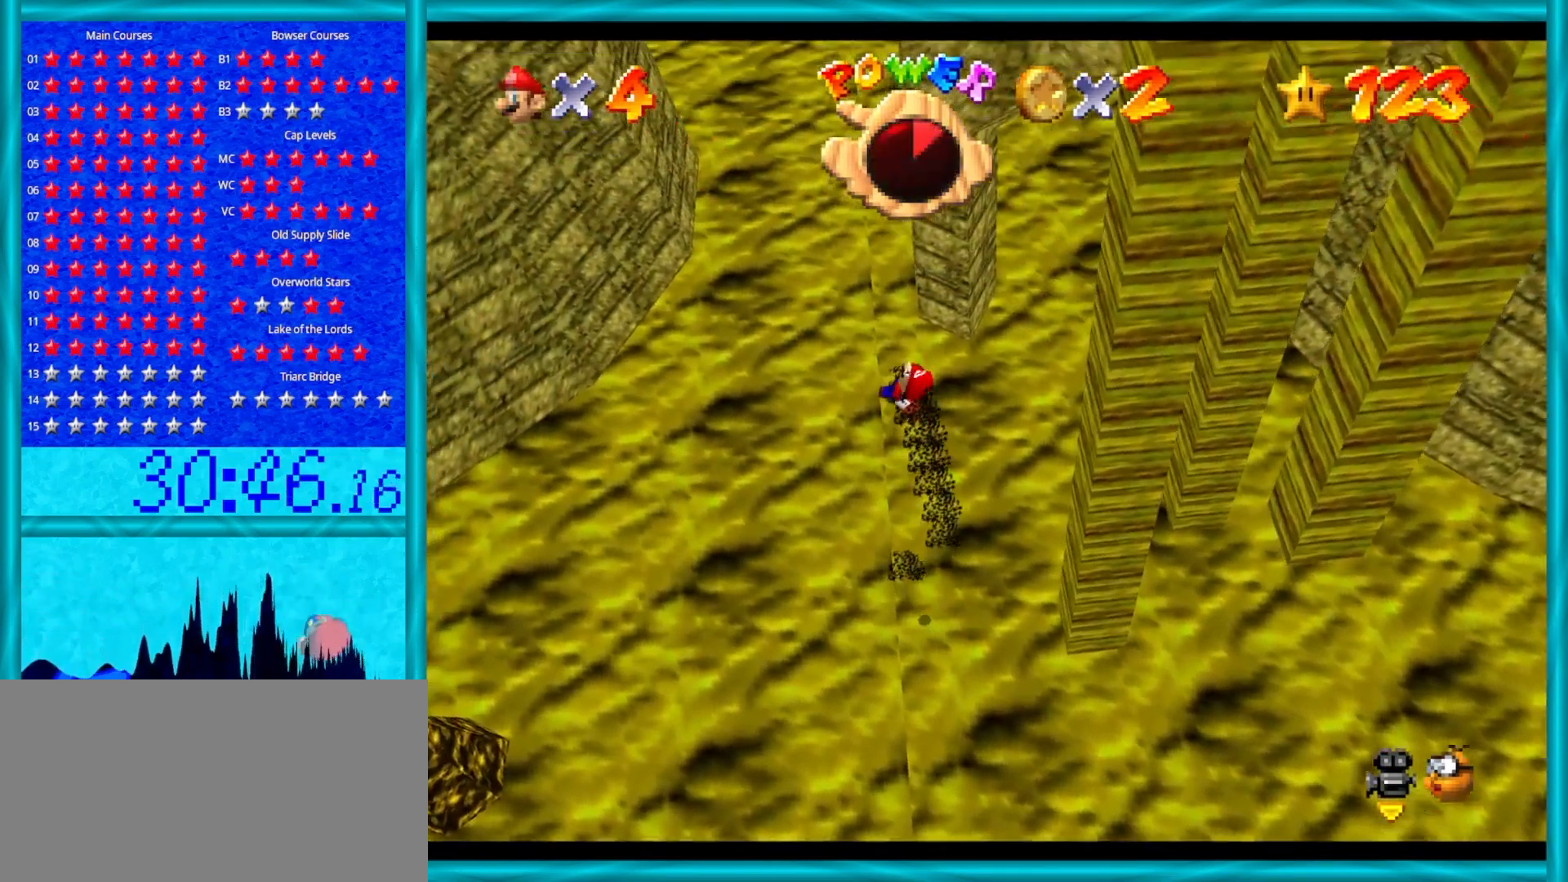
{"buttons": [], "left_stick": "up", "events": []}
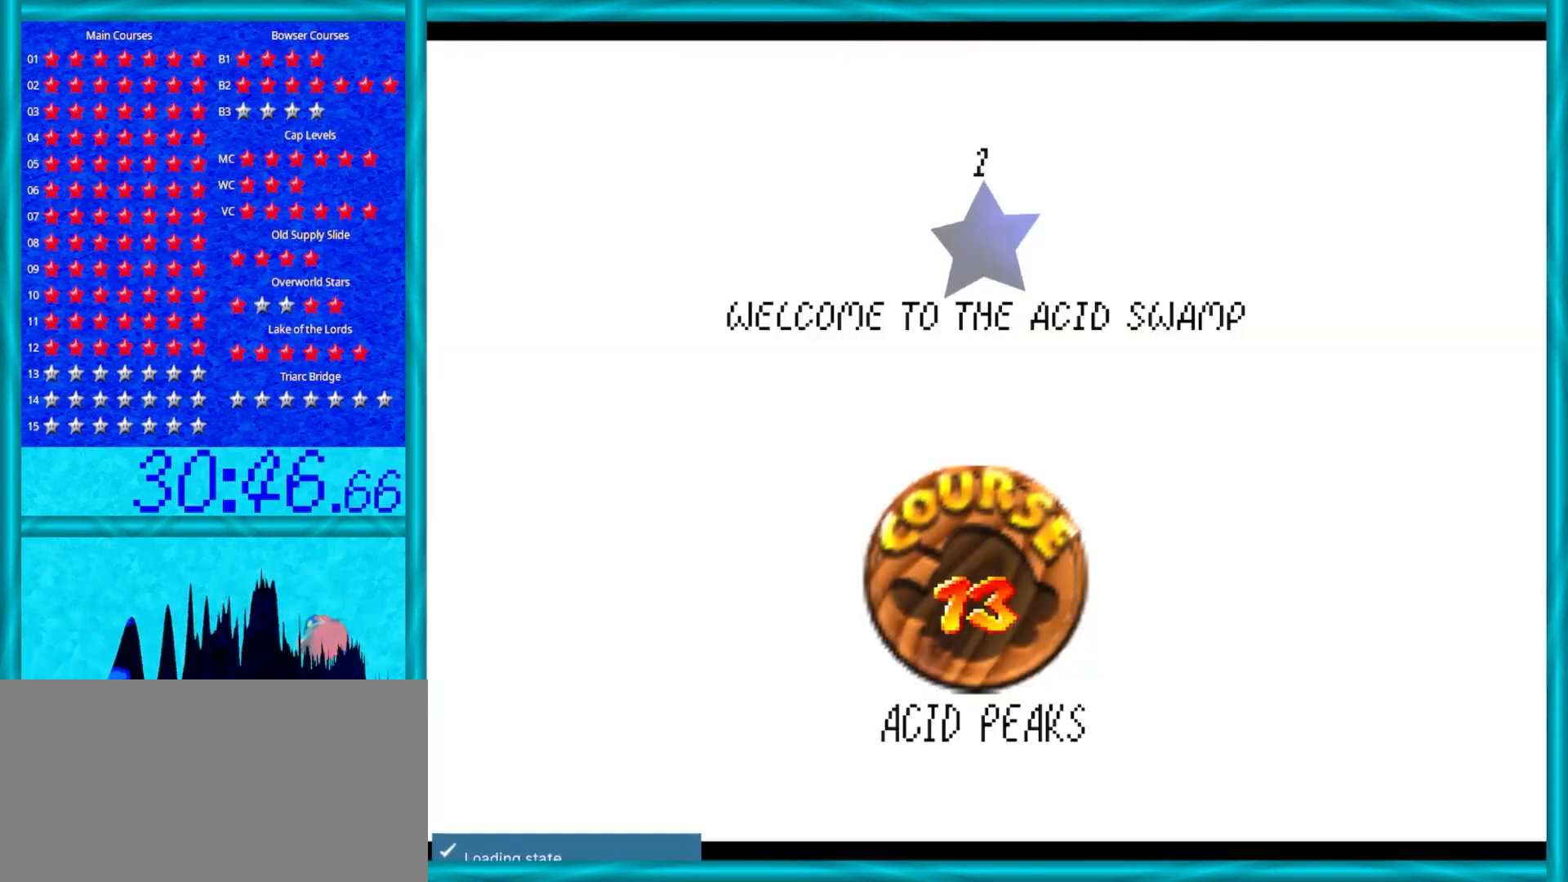
{"buttons": [], "left_stick": "center", "events": [[17, "left_stick", "center"], [150, "A", "down"], [200, "A", "up"], [267, "A", "down"], [417, "A", "up"]]}
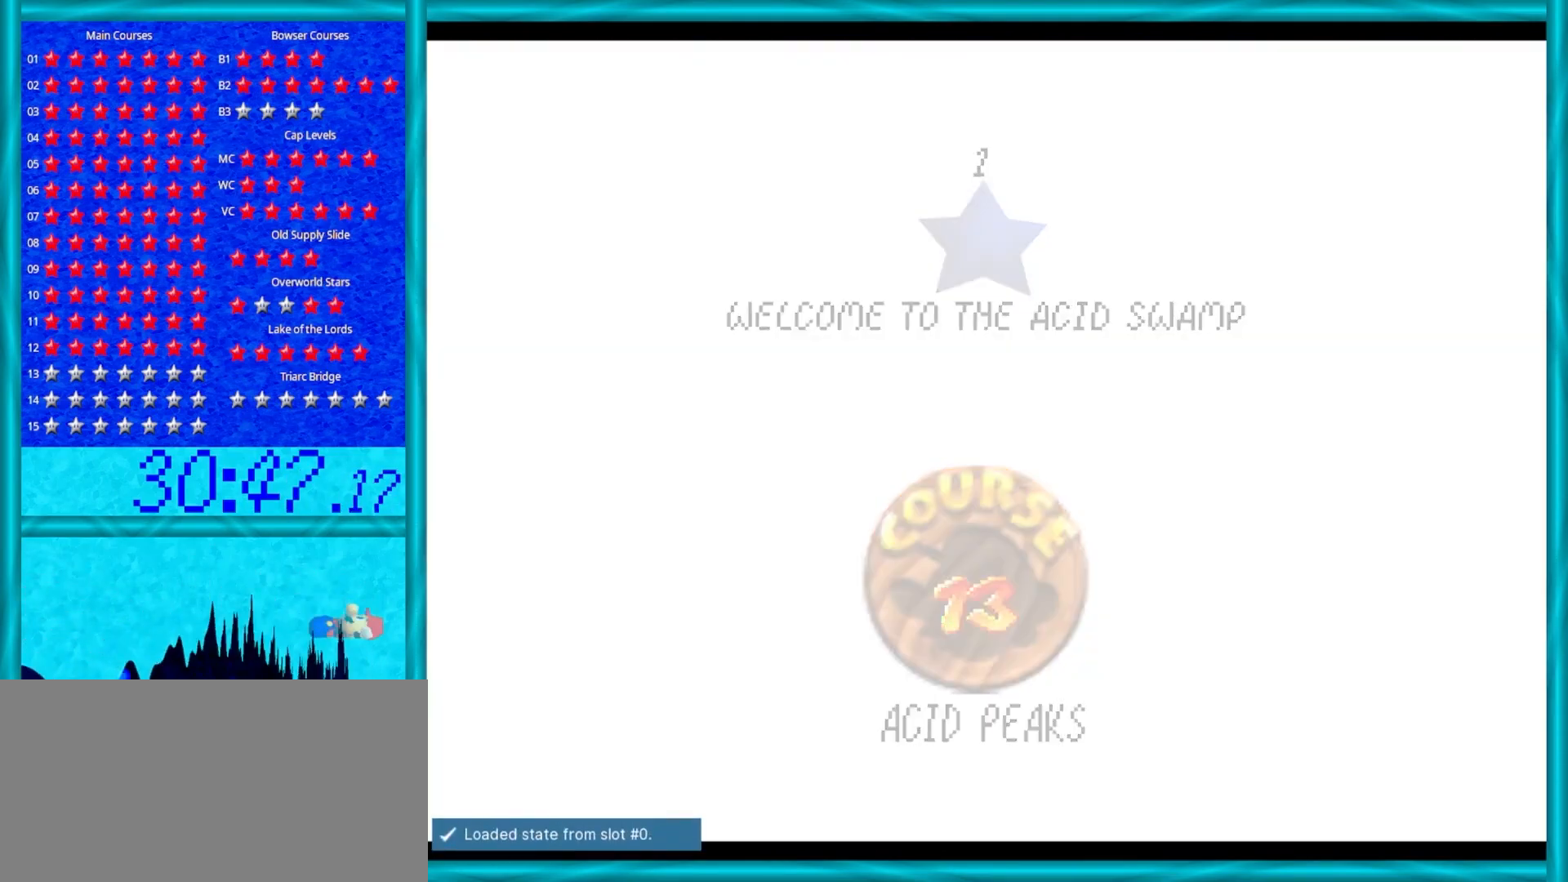
{"buttons": [], "left_stick": "center", "events": [[33, "A", "down"], [167, "A", "up"]]}
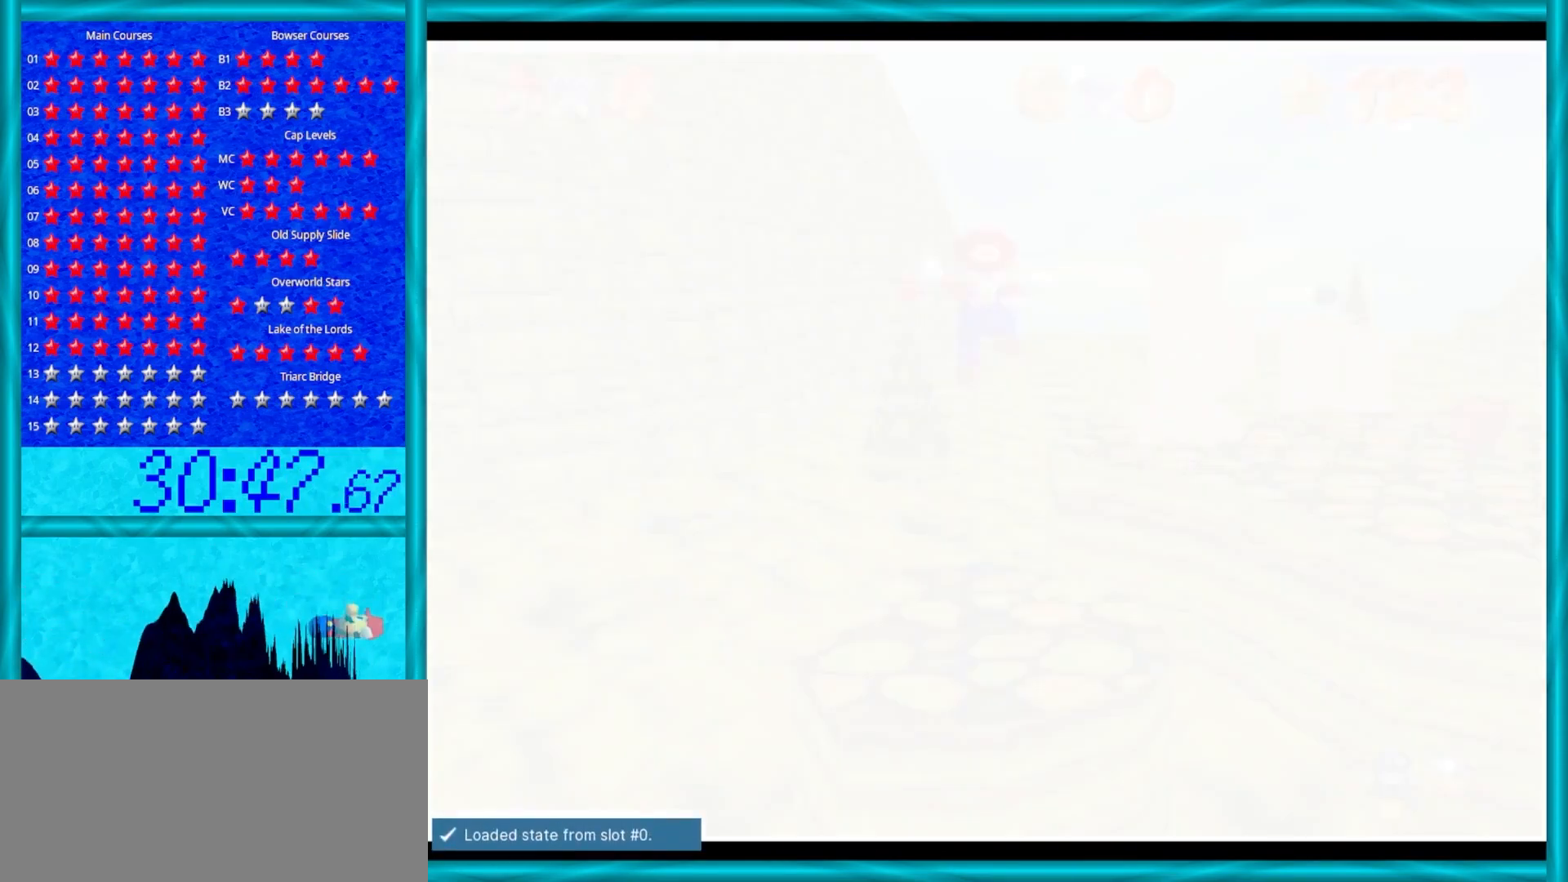
{"buttons": [], "left_stick": "center", "events": []}
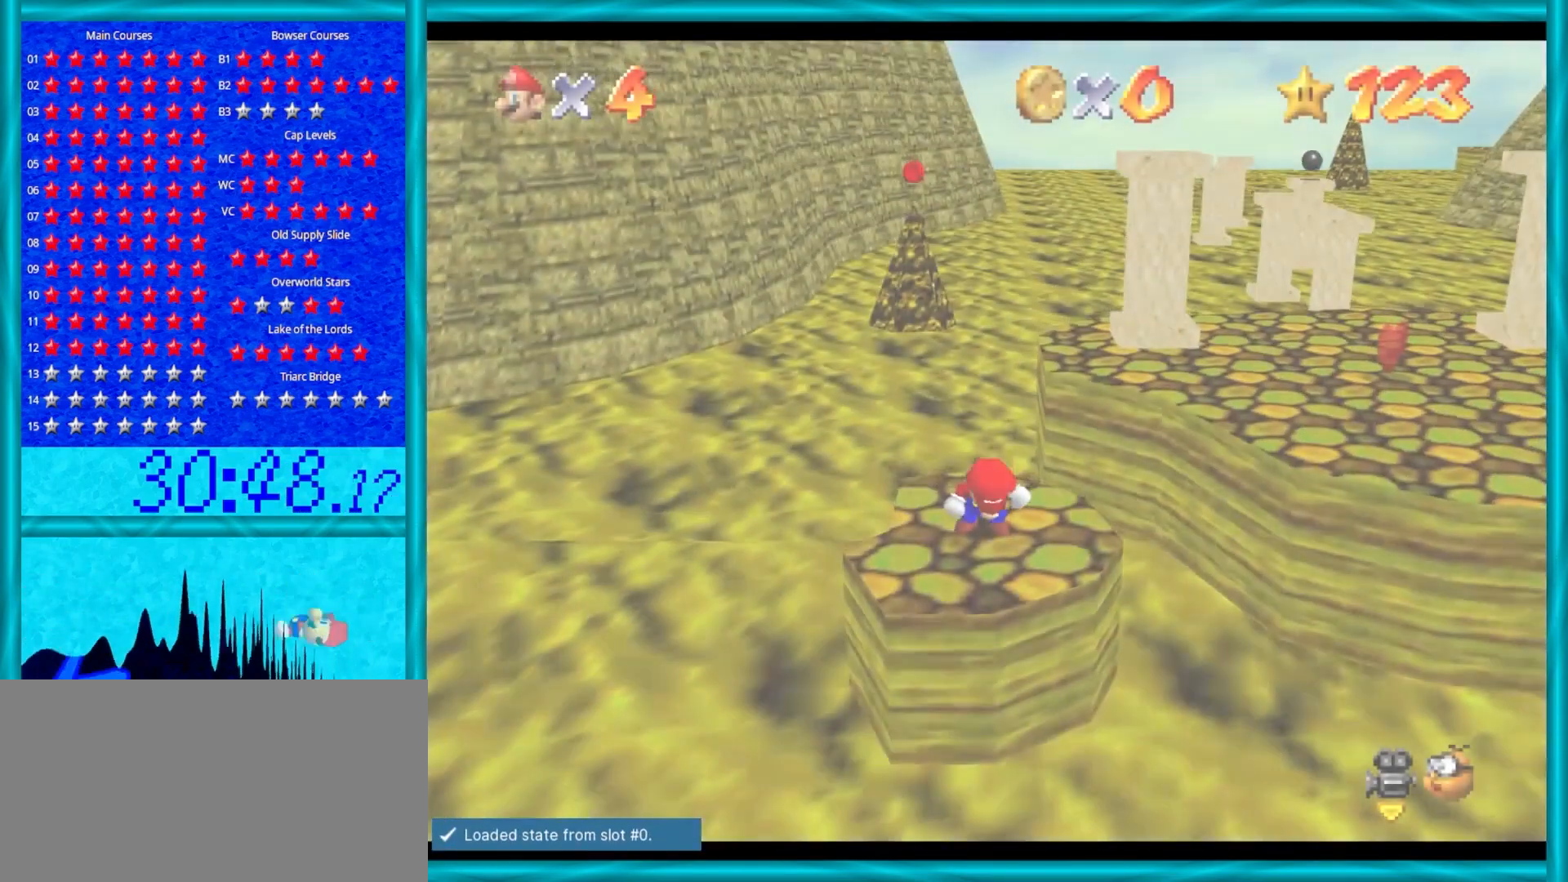
{"buttons": [], "left_stick": "center", "events": [[117, "left_stick", "down-right"], [267, "C_LEFT", "down"], [400, "C_LEFT", "up"], [400, "left_stick", "center"]]}
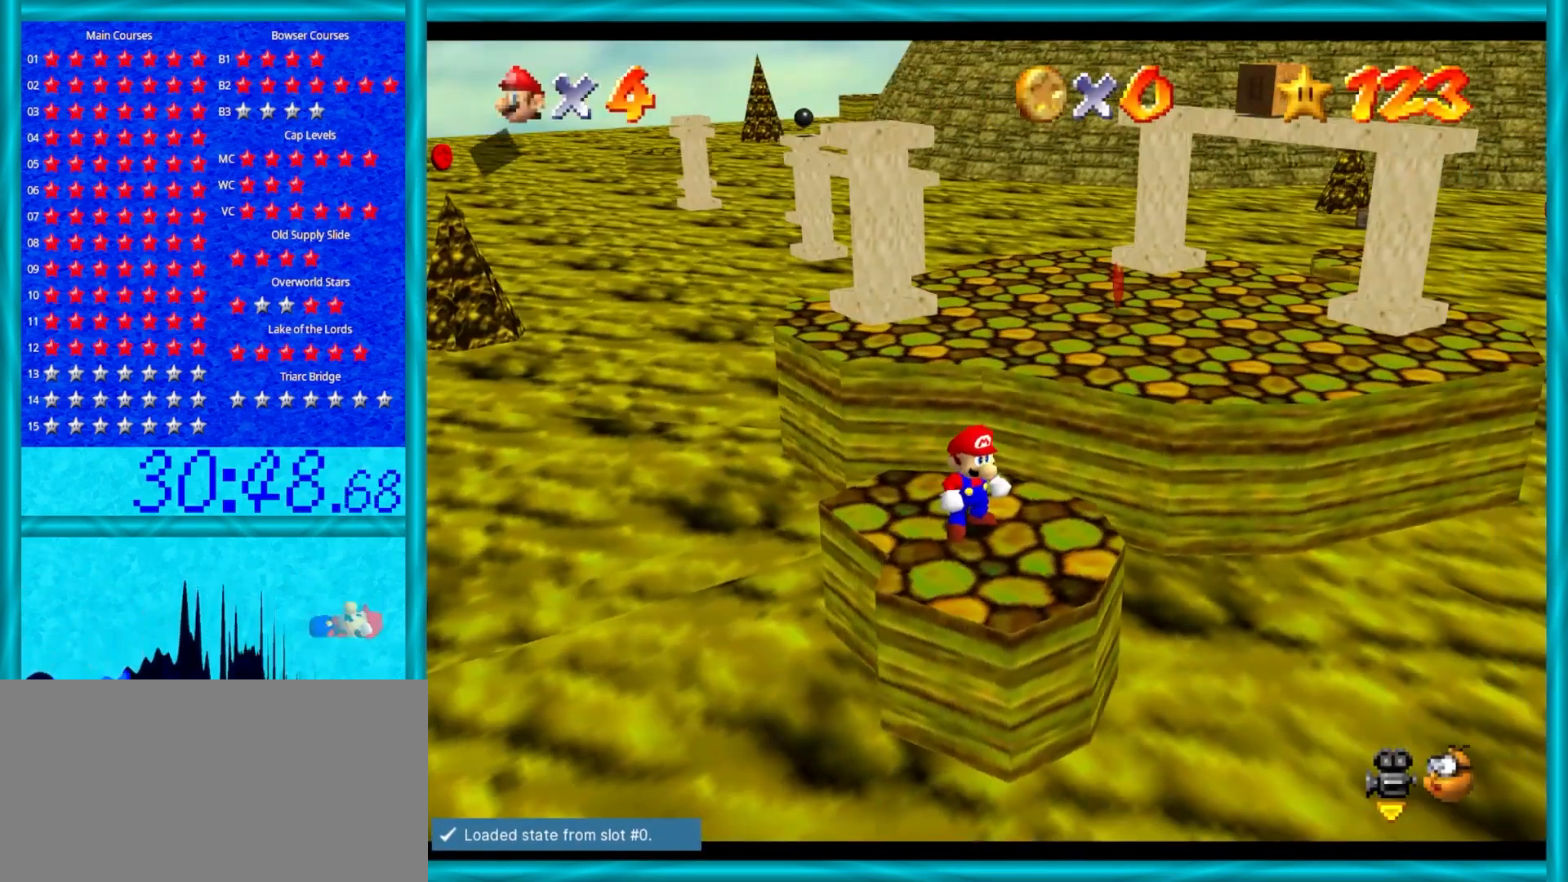
{"buttons": ["A"], "left_stick": "up", "events": [[217, "left_stick", "up"], [433, "A", "down"]]}
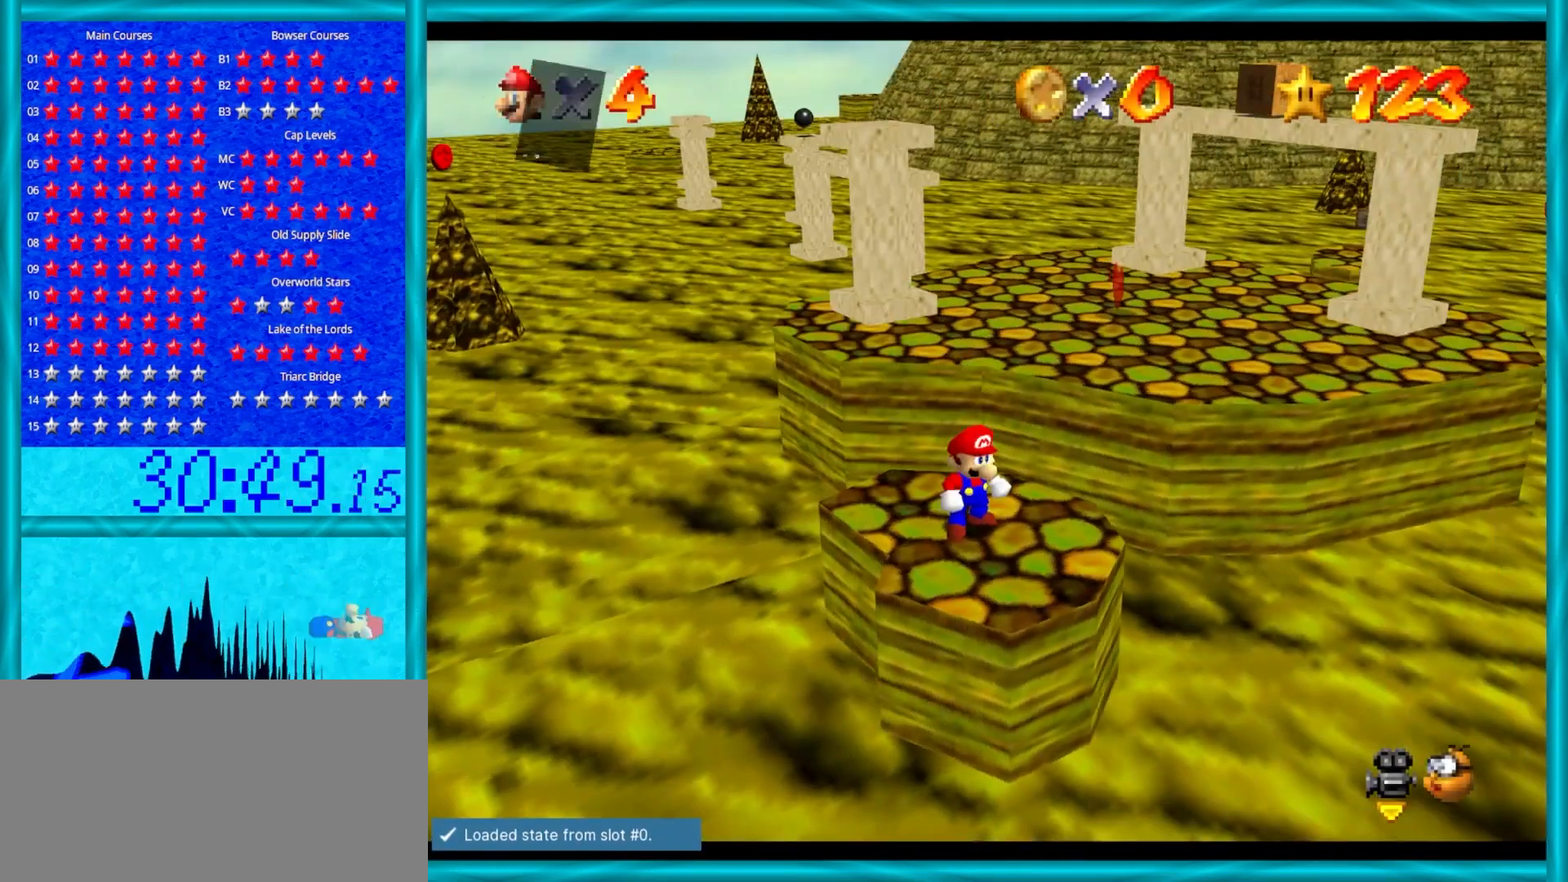
{"buttons": ["A", "Z"], "left_stick": "up", "events": [[17, "A", "up"], [367, "Z", "down"], [450, "A", "down"]]}
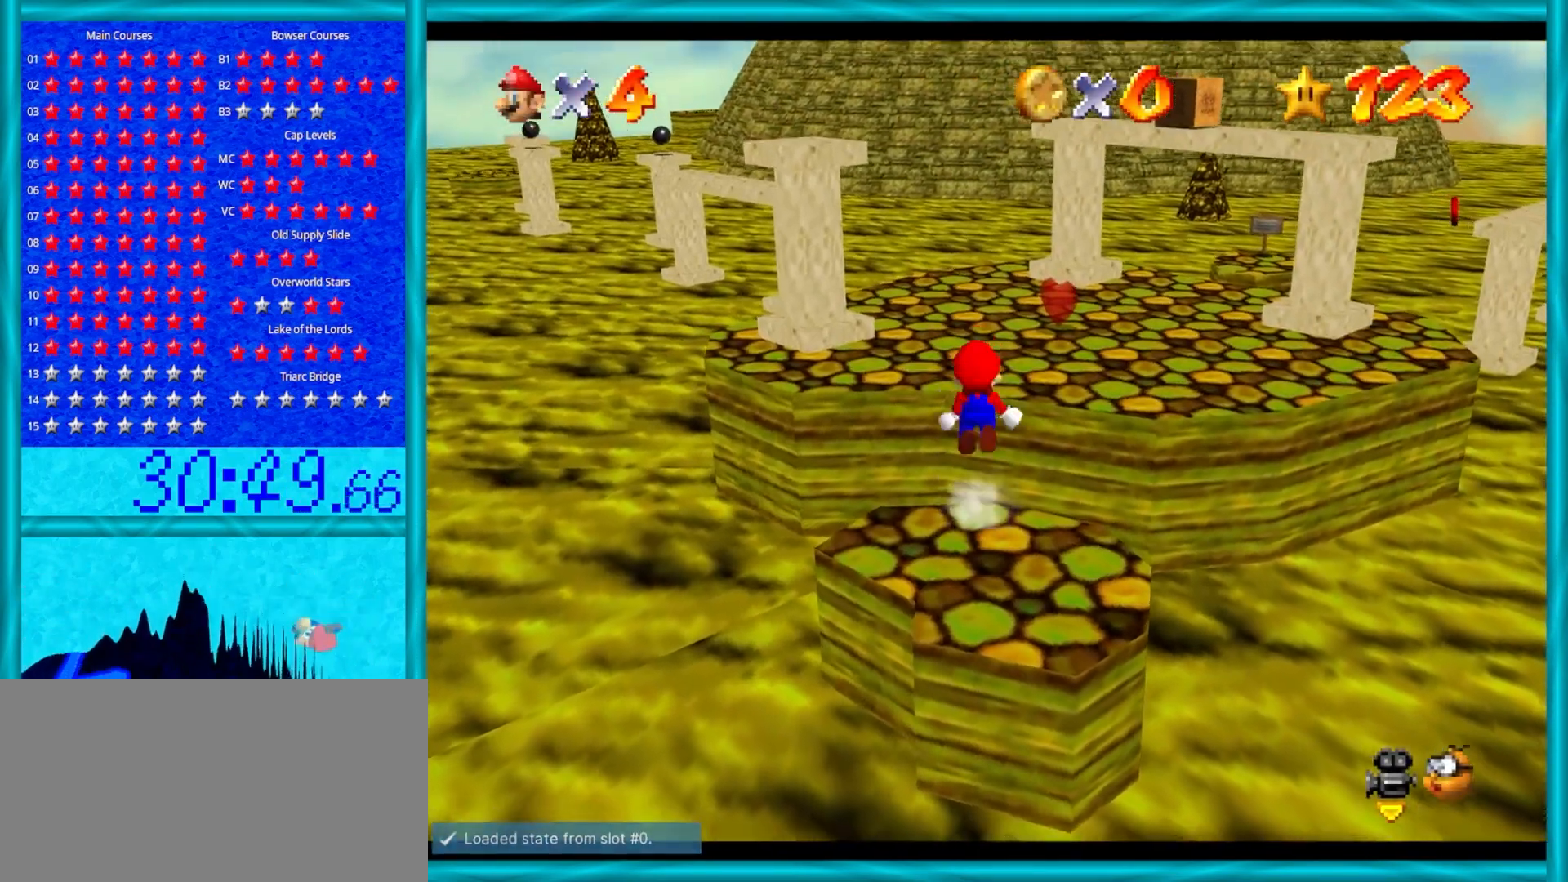
{"buttons": ["Z"], "left_stick": "down-right", "events": [[167, "A", "up"], [167, "left_stick", "right"], [267, "left_stick", "down-right"]]}
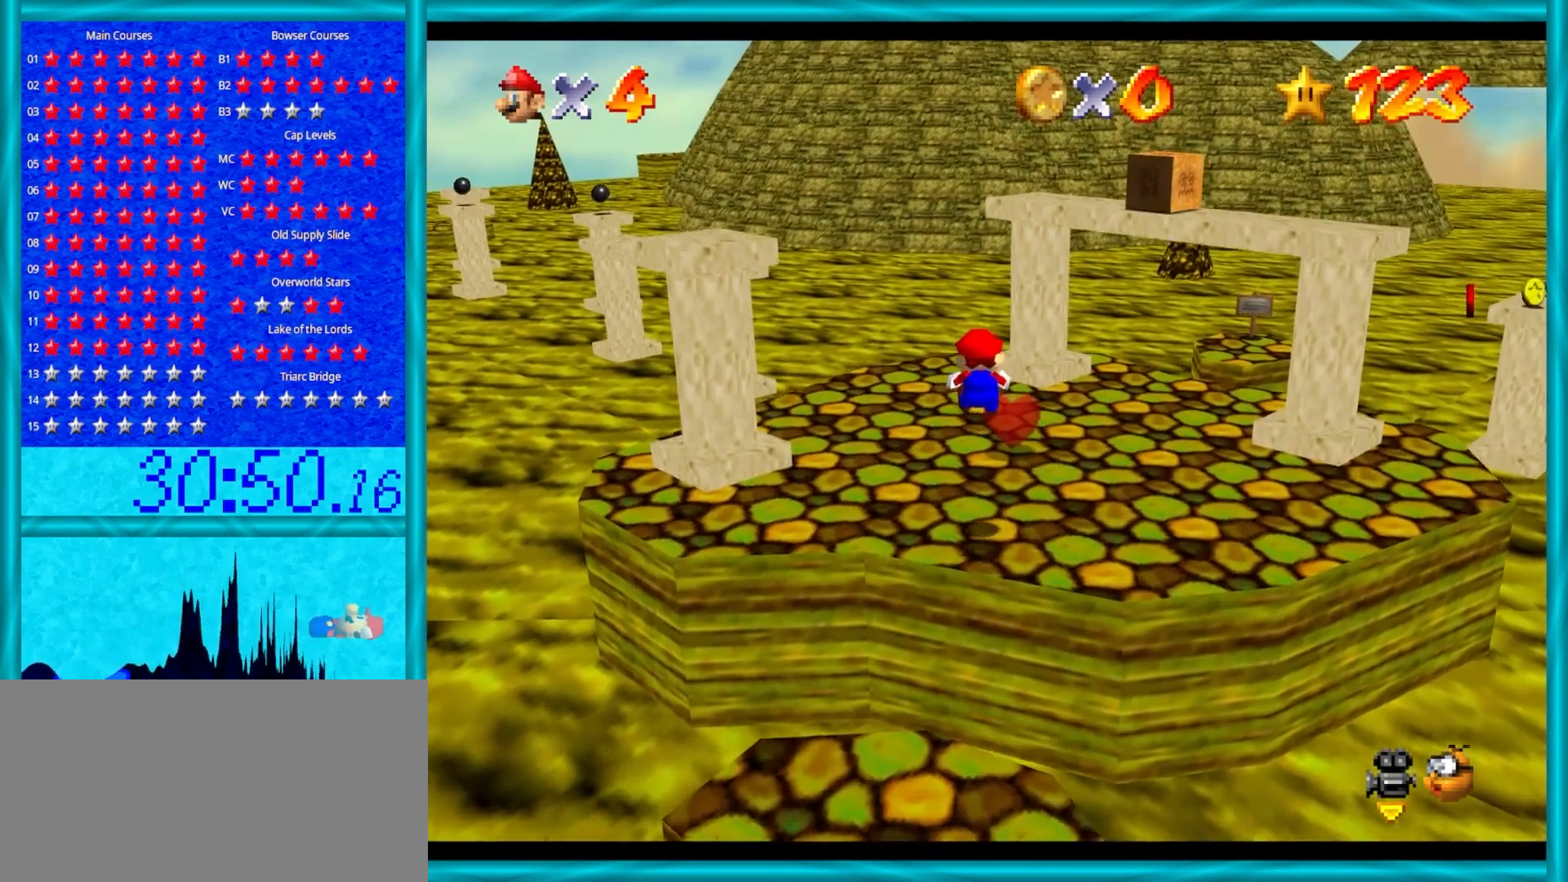
{"buttons": ["A", "Z"], "left_stick": "up", "events": [[33, "left_stick", "up-right"], [83, "left_stick", "up"], [433, "A", "down"]]}
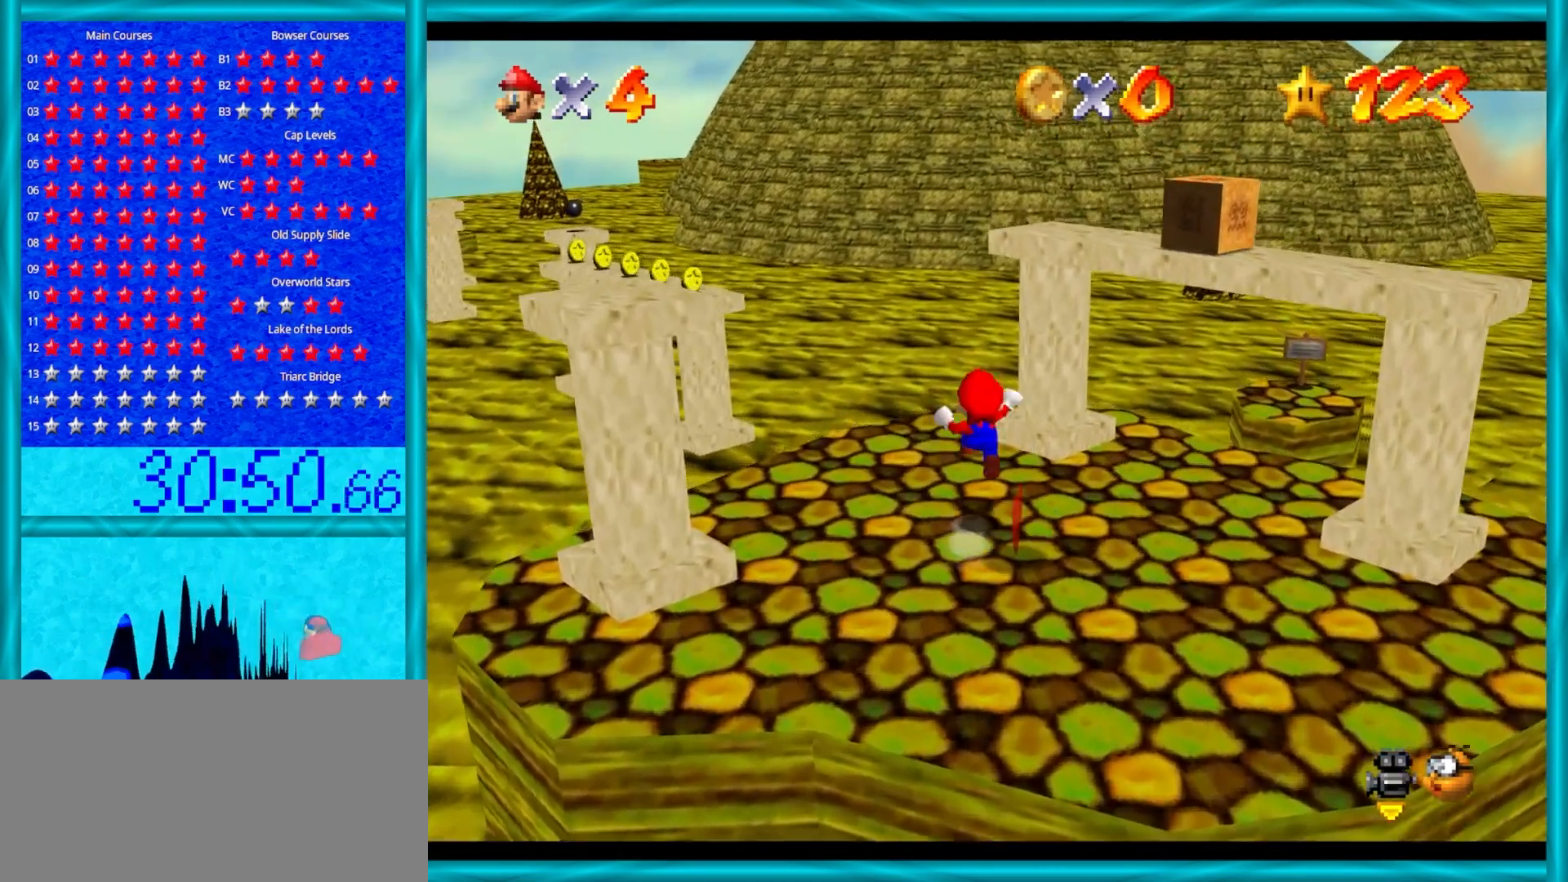
{"buttons": ["A", "Z"], "left_stick": "up", "events": []}
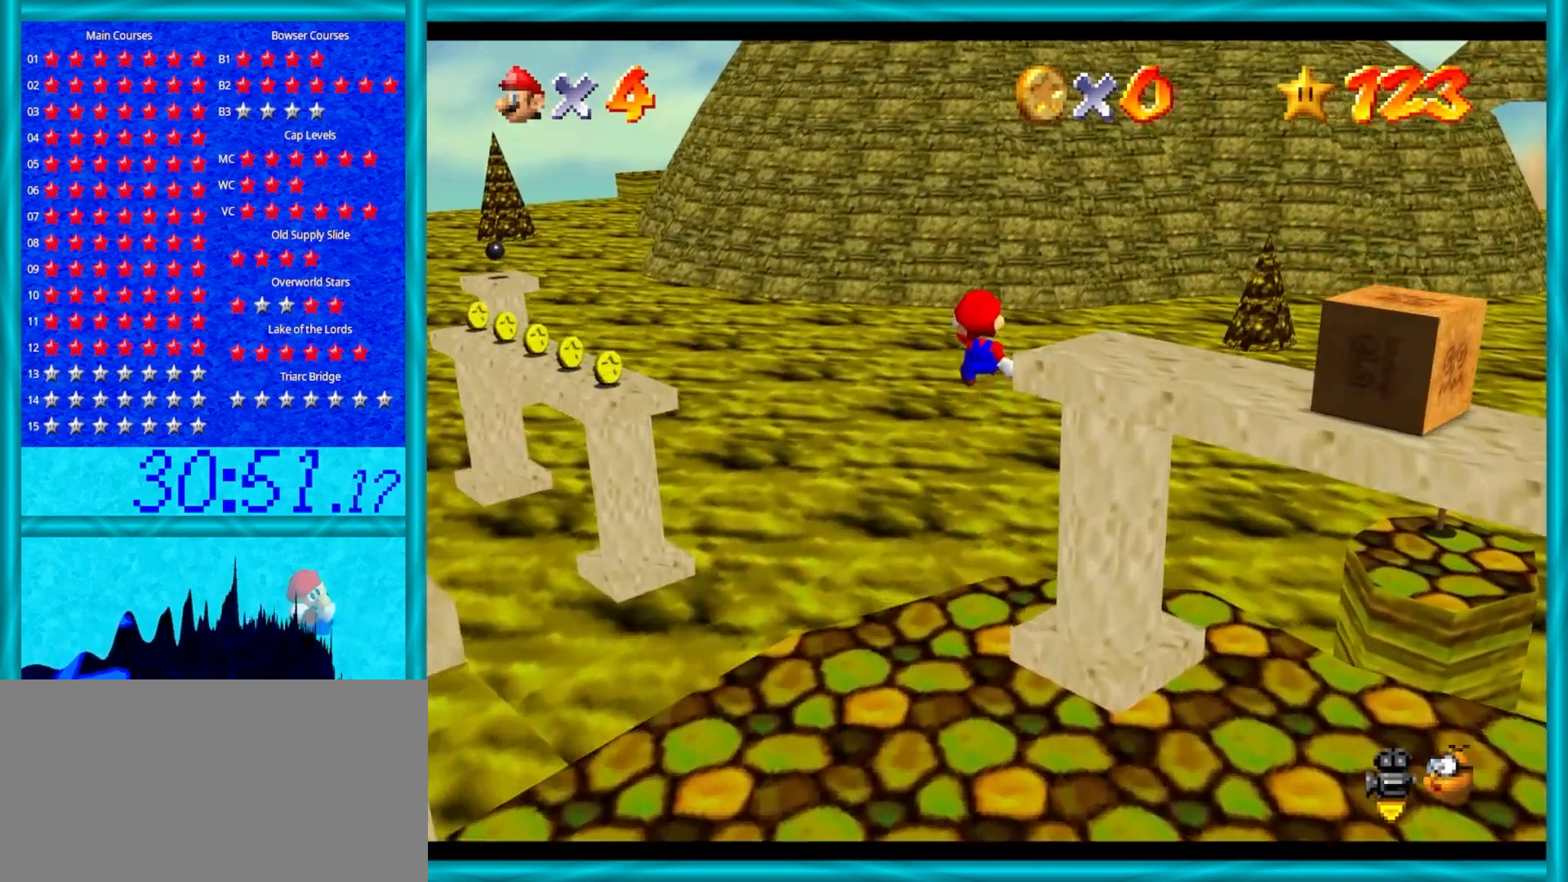
{"buttons": [], "left_stick": "up", "events": [[33, "A", "up"], [83, "Z", "up"]]}
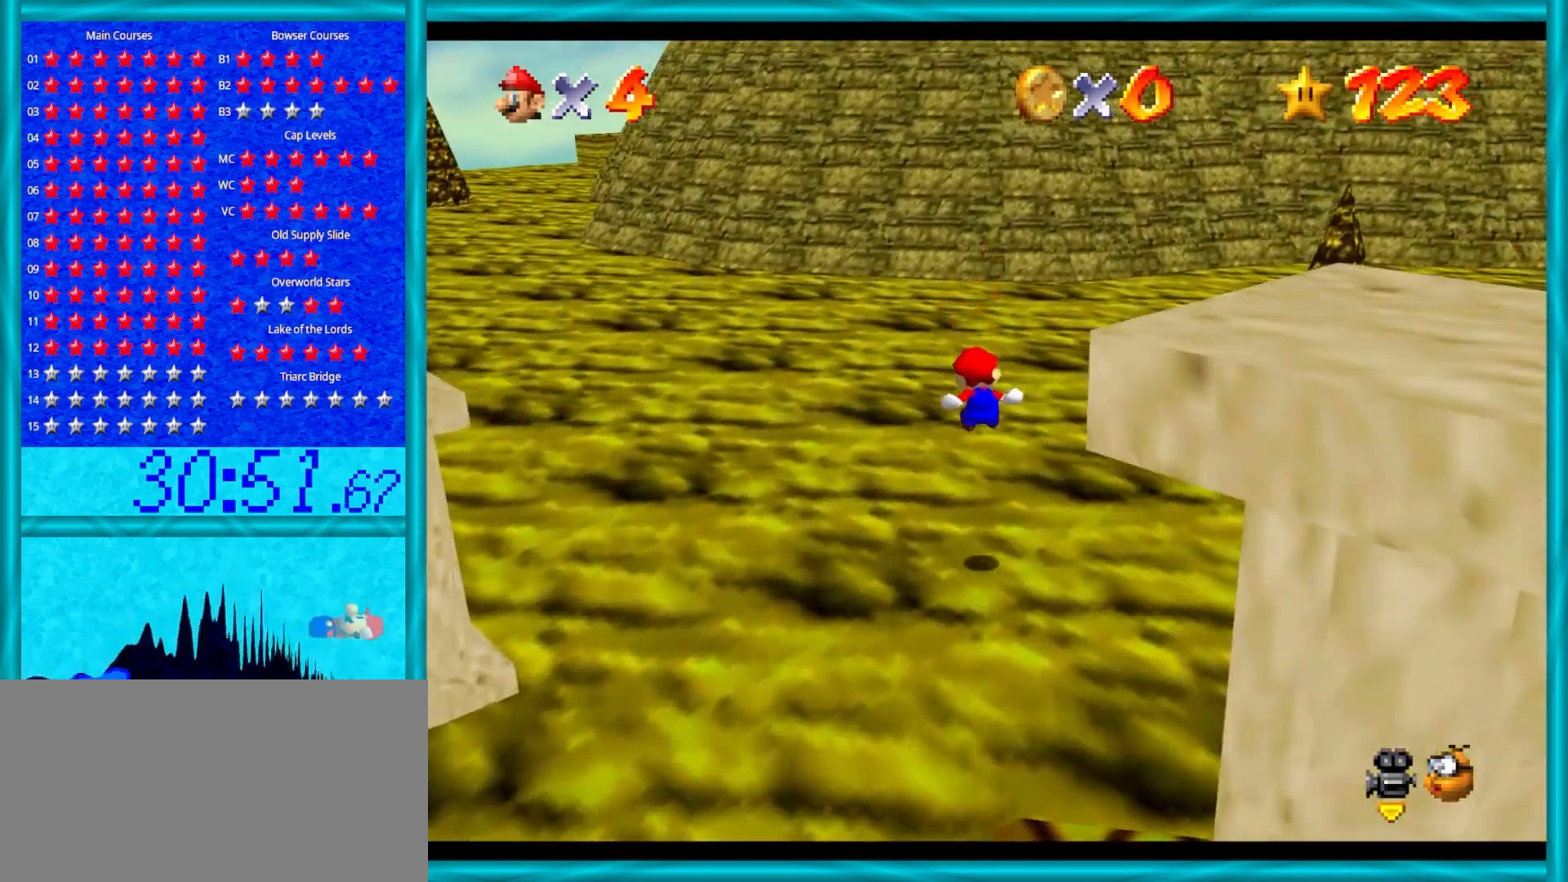
{"buttons": [], "left_stick": "up", "events": []}
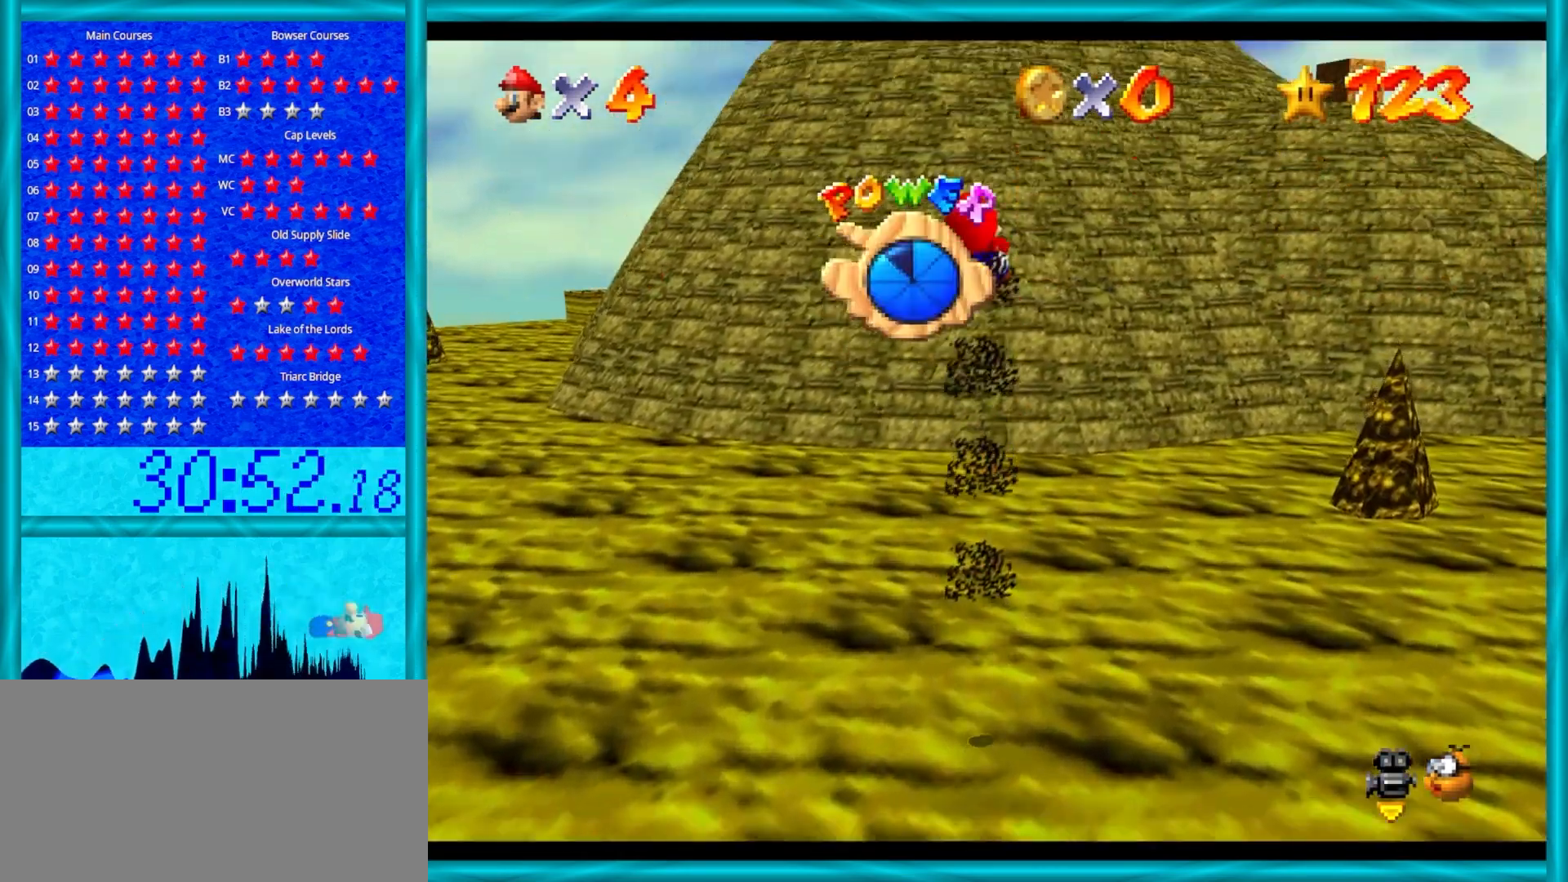
{"buttons": [], "left_stick": "up", "events": []}
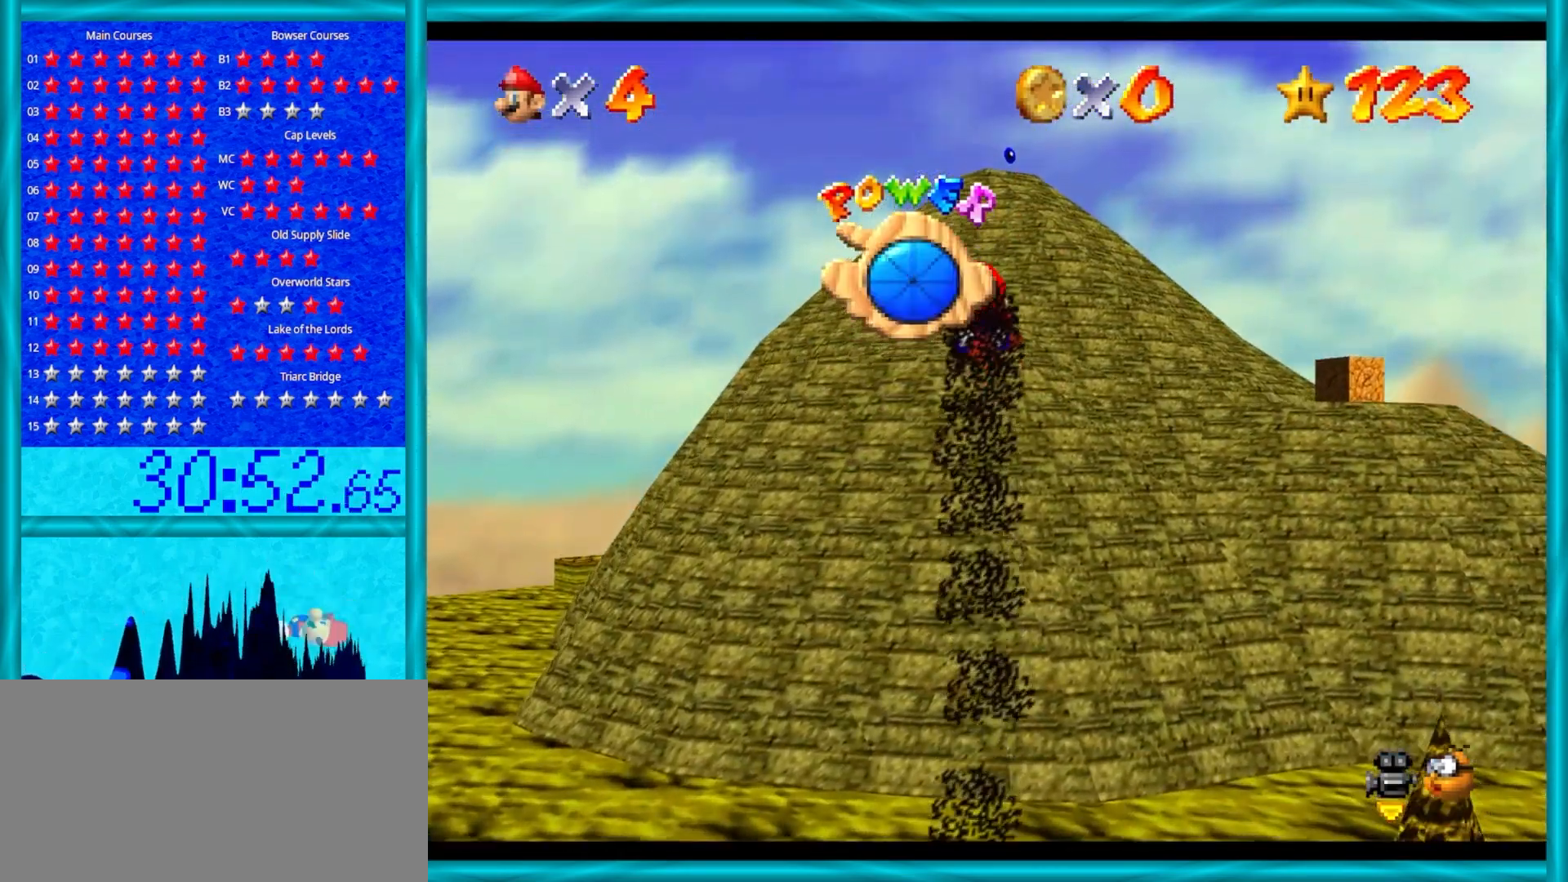
{"buttons": [], "left_stick": "up", "events": []}
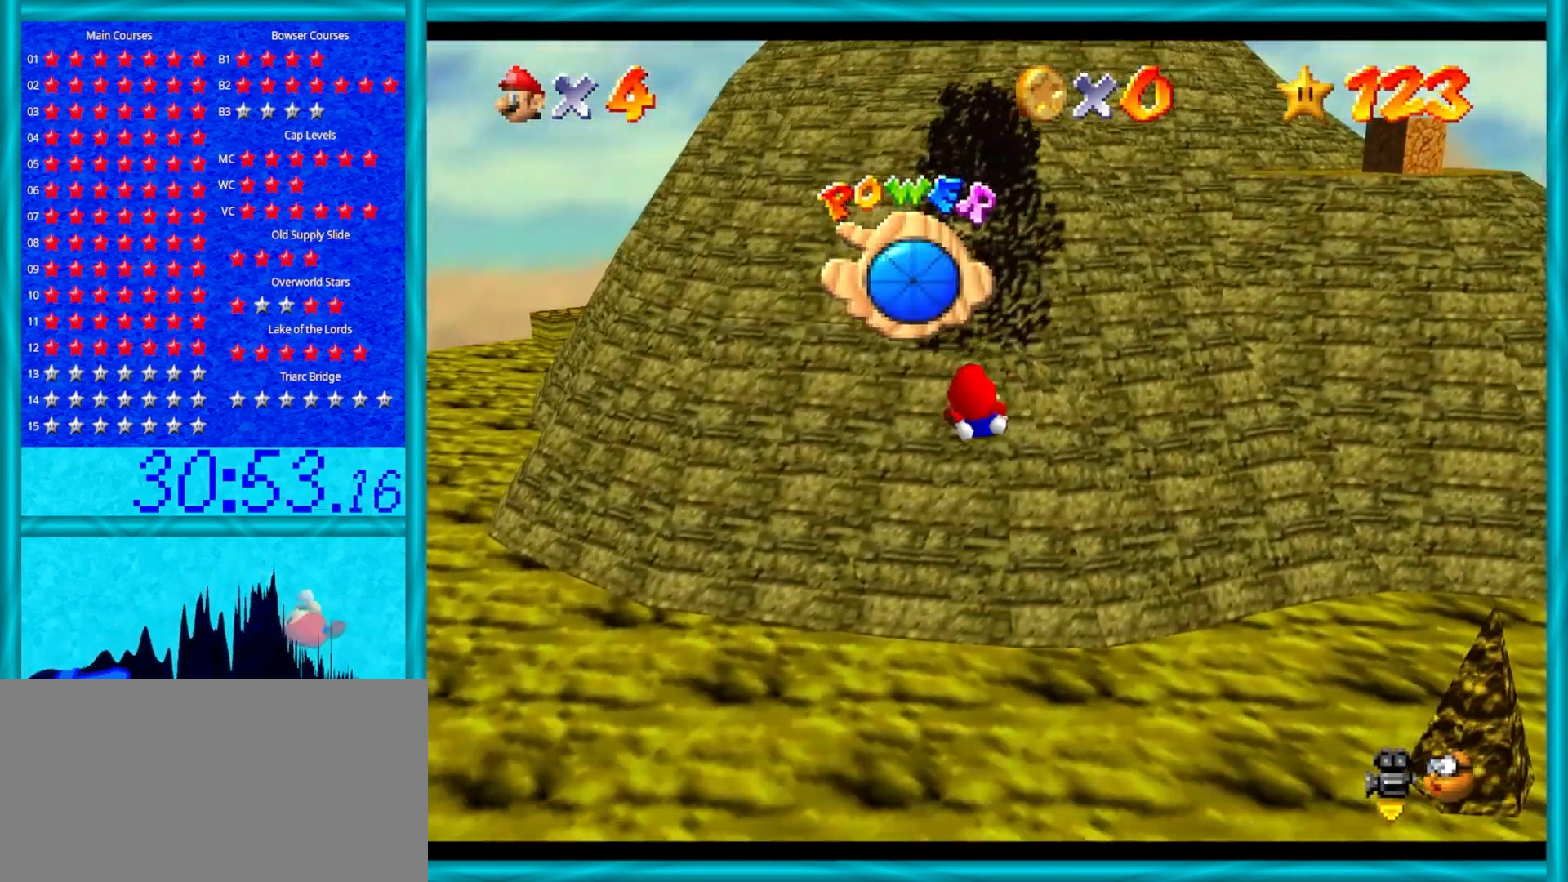
{"buttons": [], "left_stick": "up", "events": []}
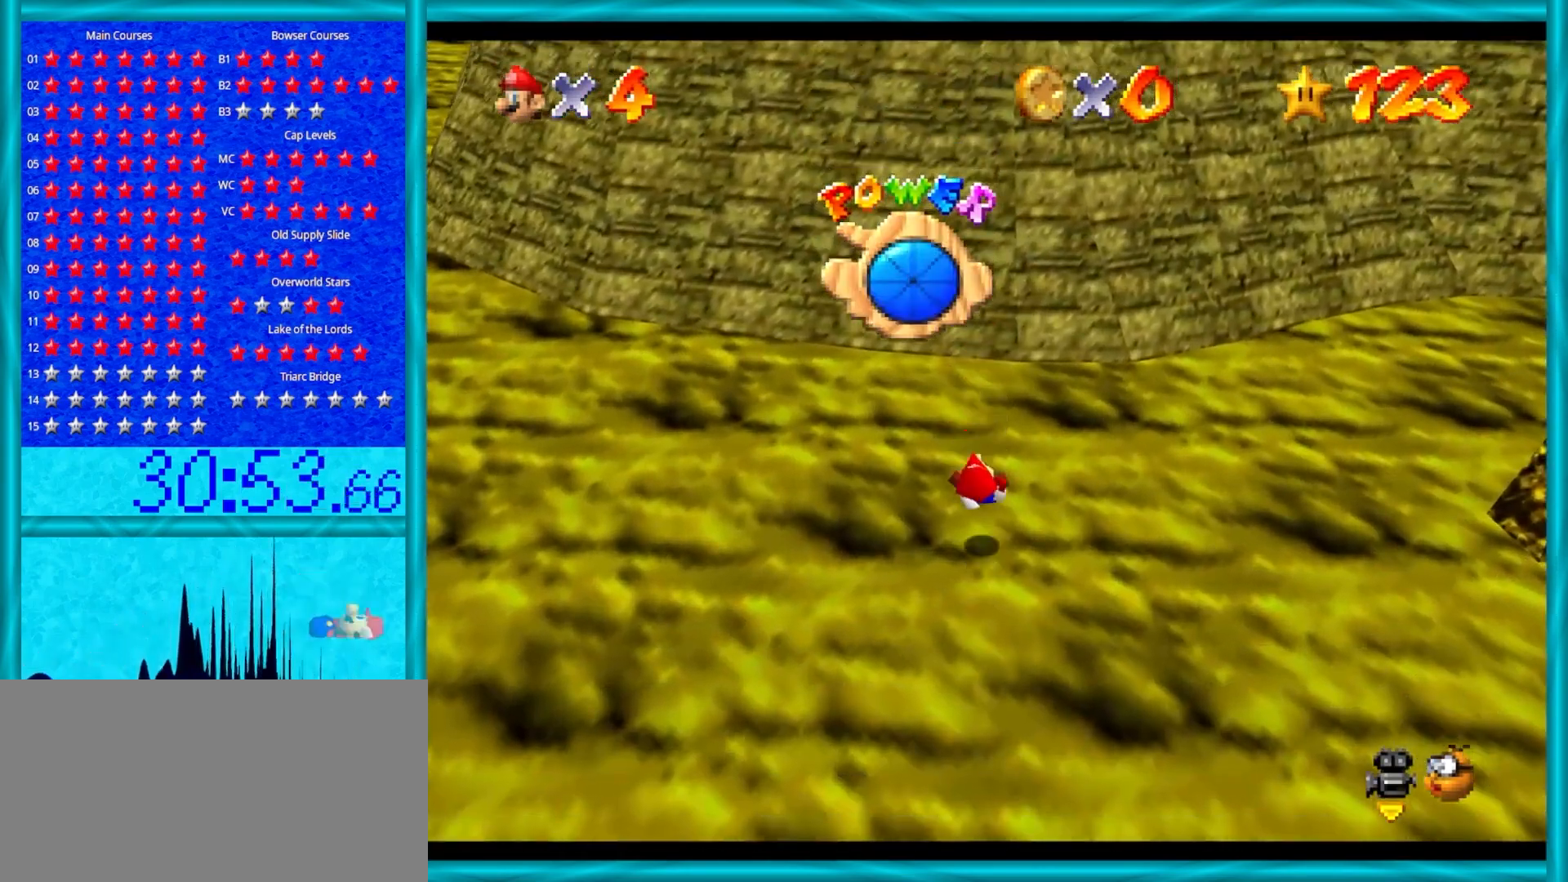
{"buttons": [], "left_stick": "up-left", "events": [[83, "C_DOWN", "down"], [83, "C_LEFT", "down"], [117, "C_DOWN", "up"], [217, "C_LEFT", "up"], [217, "left_stick", "up-left"]]}
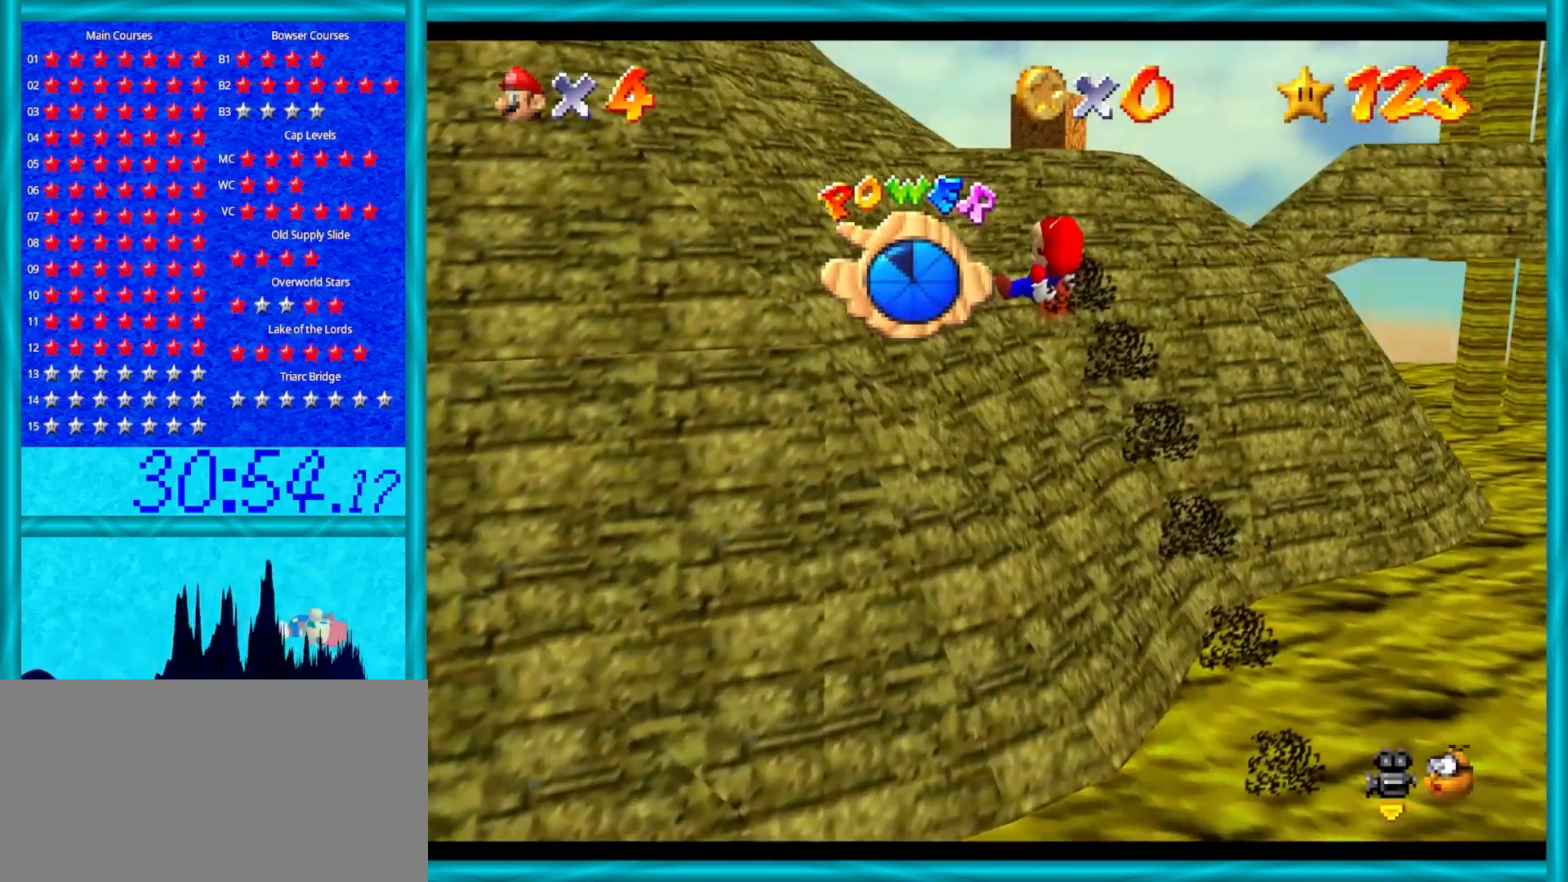
{"buttons": ["A"], "left_stick": "up-left", "events": [[83, "A", "down"]]}
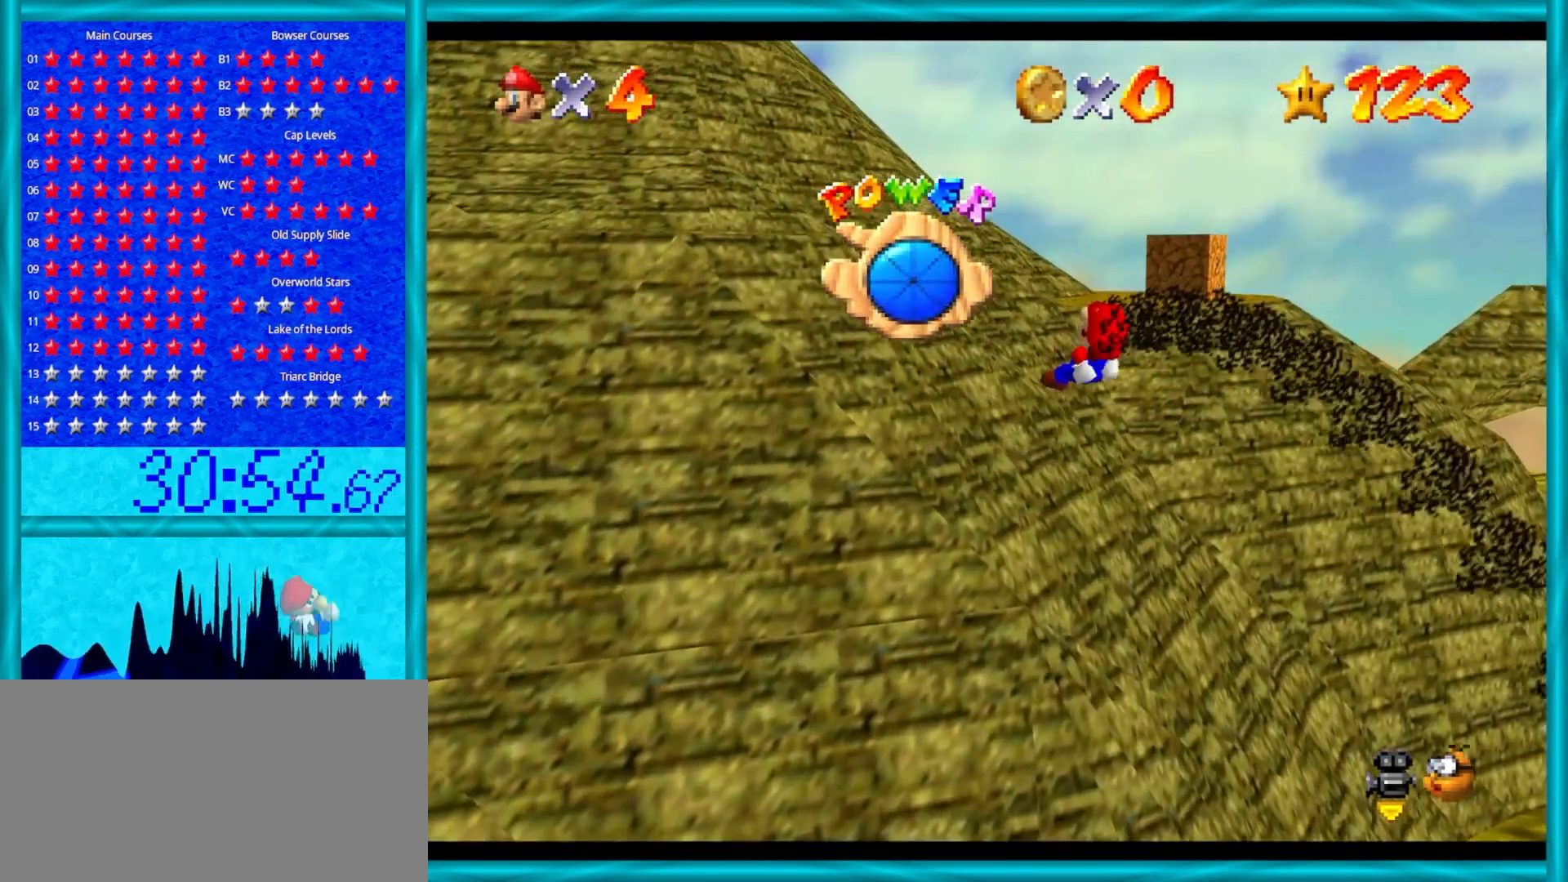
{"buttons": ["A"], "left_stick": "up", "events": [[250, "left_stick", "up"]]}
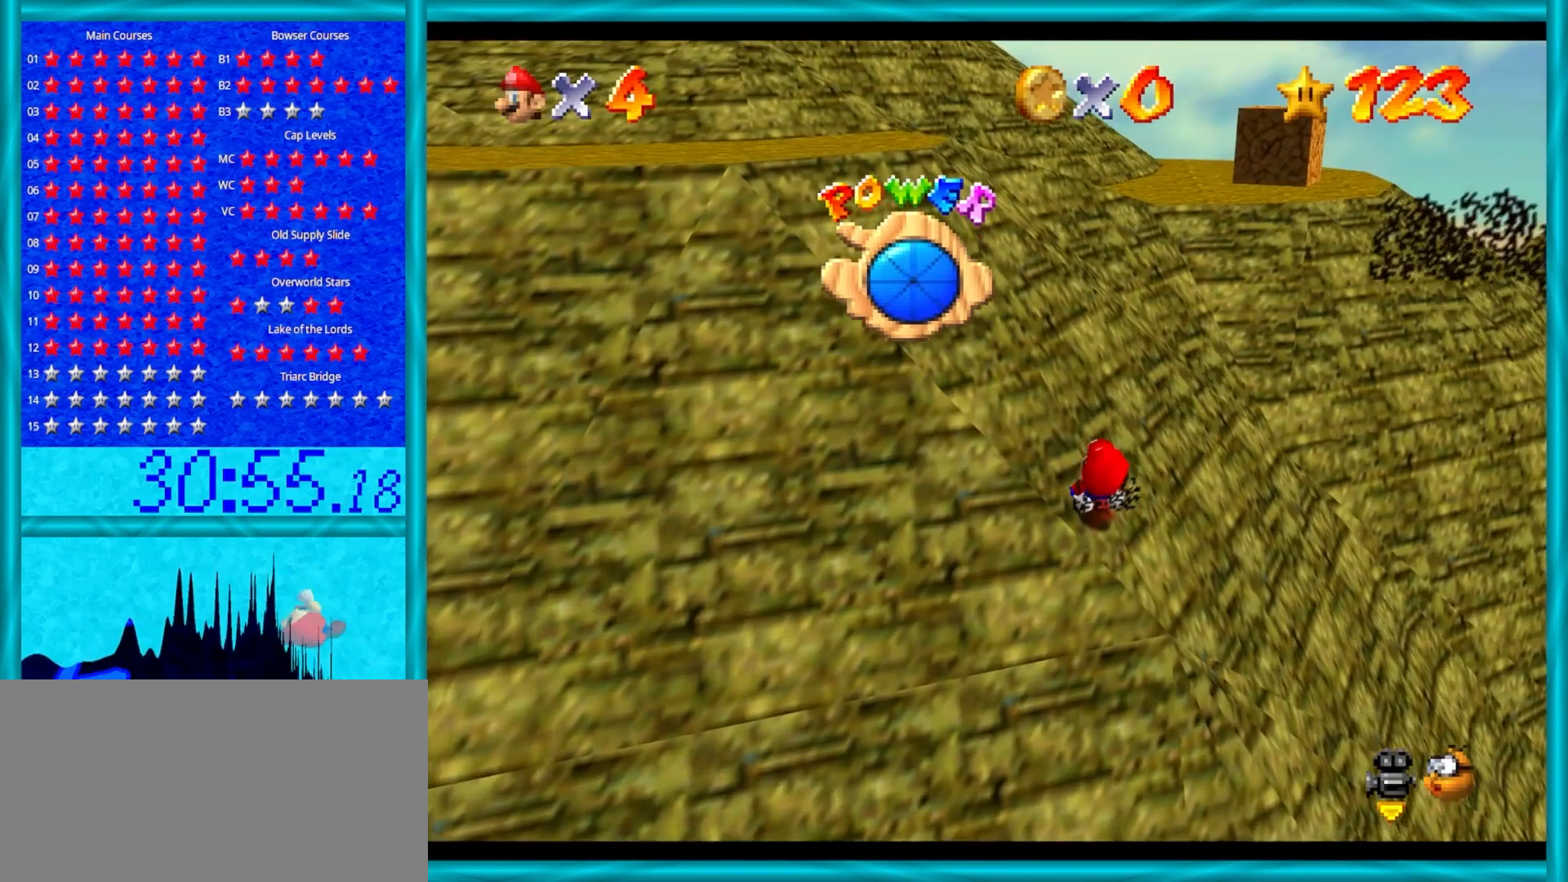
{"buttons": ["A"], "left_stick": "up", "events": [[250, "B", "down"], [450, "B", "up"]]}